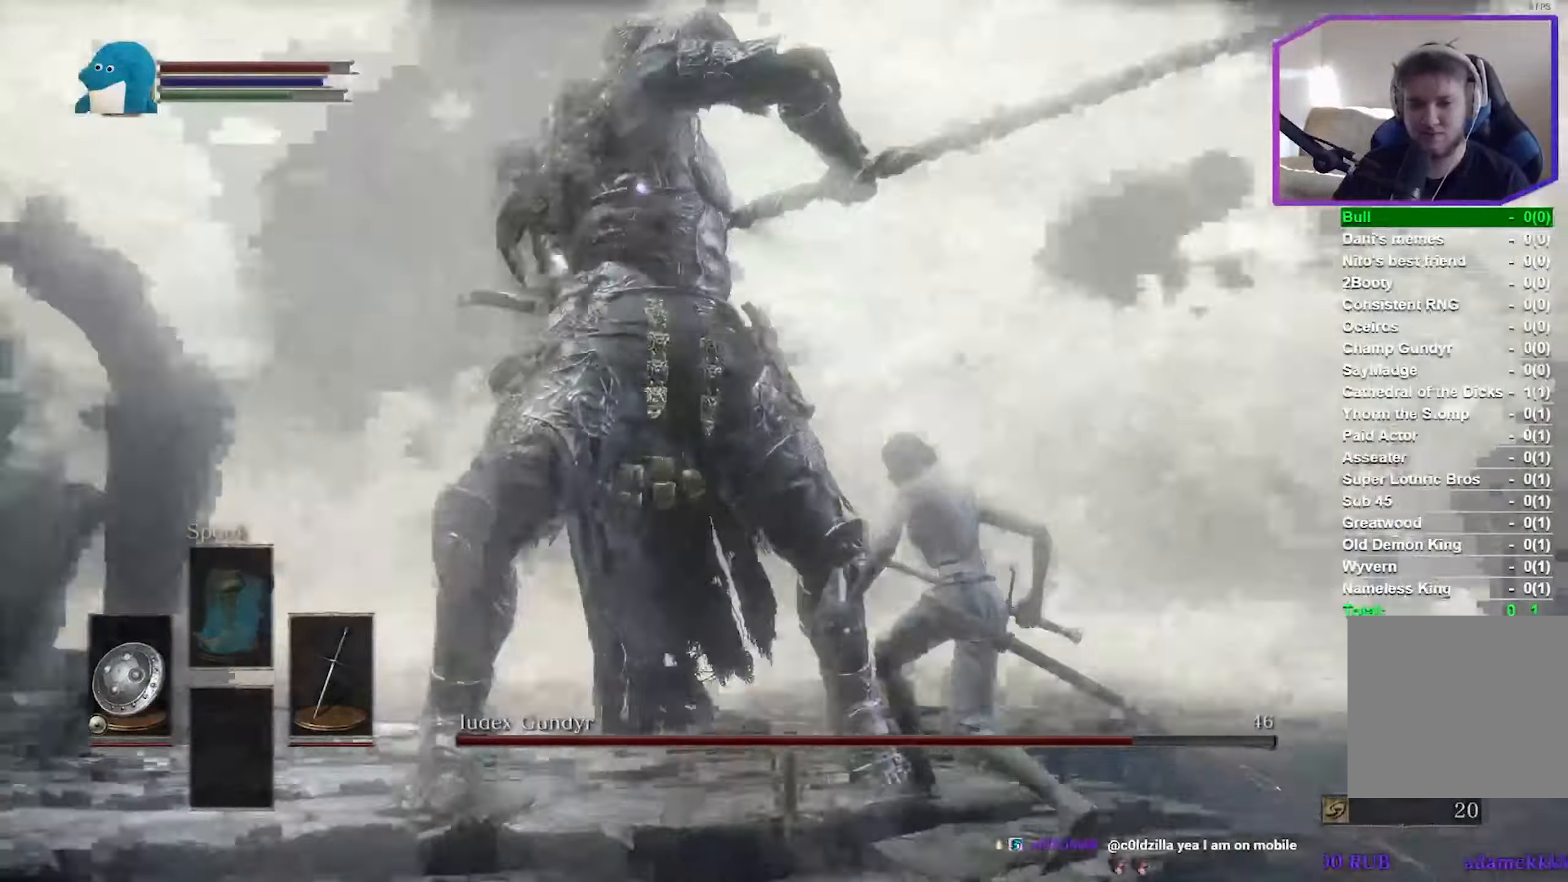
Gameplay with a controller (Xbox layout); each line is a JSON object with the inputs held at the frame after it. "events" lists button and stick changes between this image and that frame as [ms after this image, input, new state], when the widget could be followed in between.
{"buttons": [], "left_stick": "up", "right_stick": "center", "events": []}
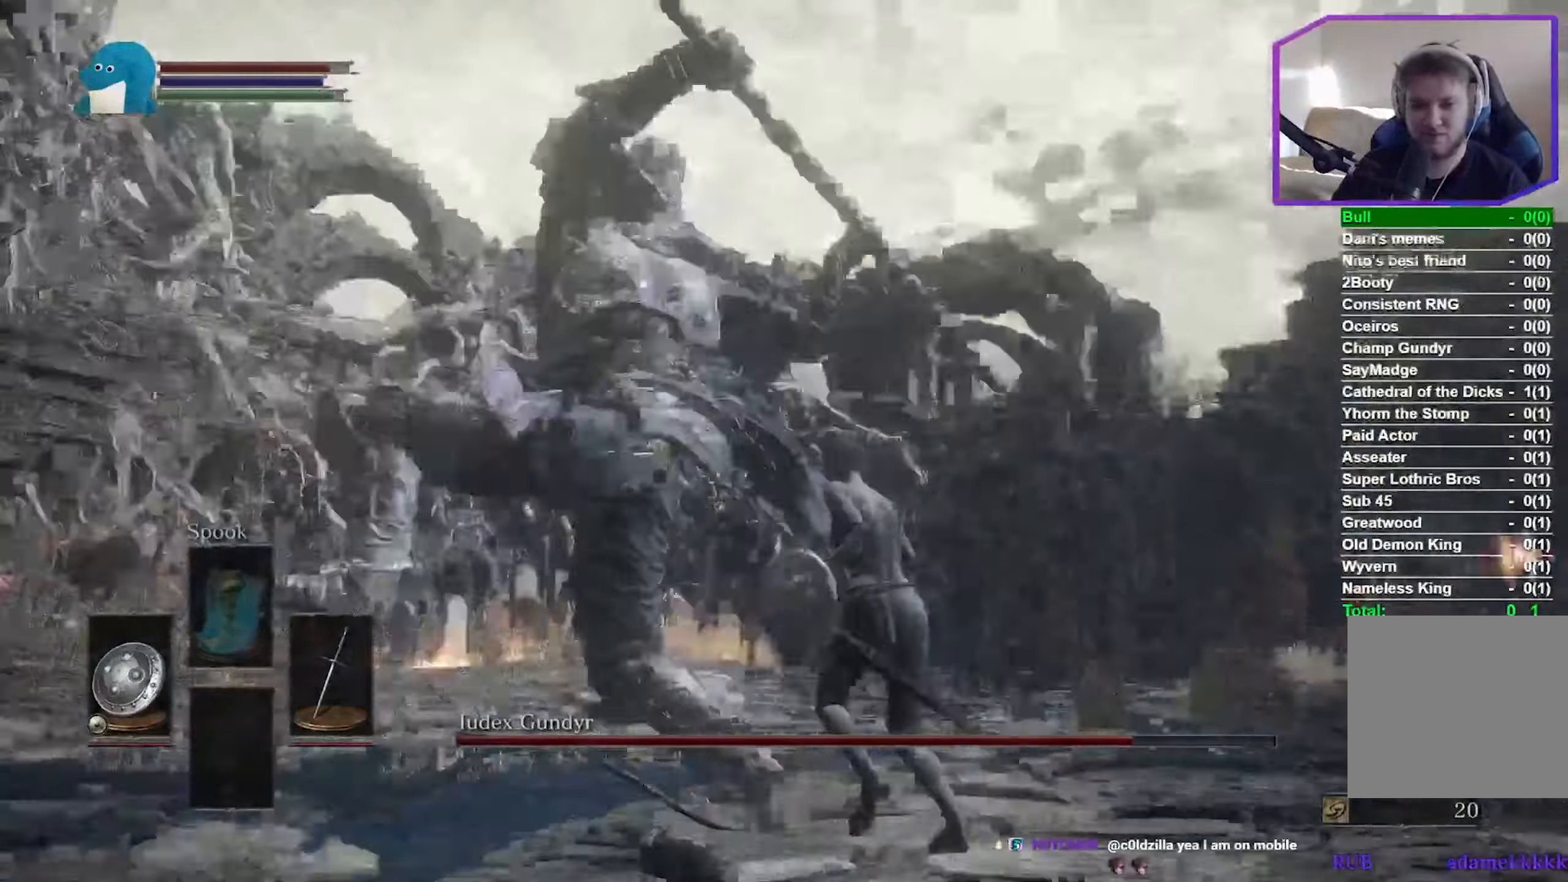
{"buttons": ["R1"], "left_stick": "up-right", "right_stick": "center", "events": [[100, "R1", "down"], [200, "R1", "up"], [250, "R1", "down"], [366, "R1", "up"], [383, "left_stick", "up-right"], [416, "R1", "down"]]}
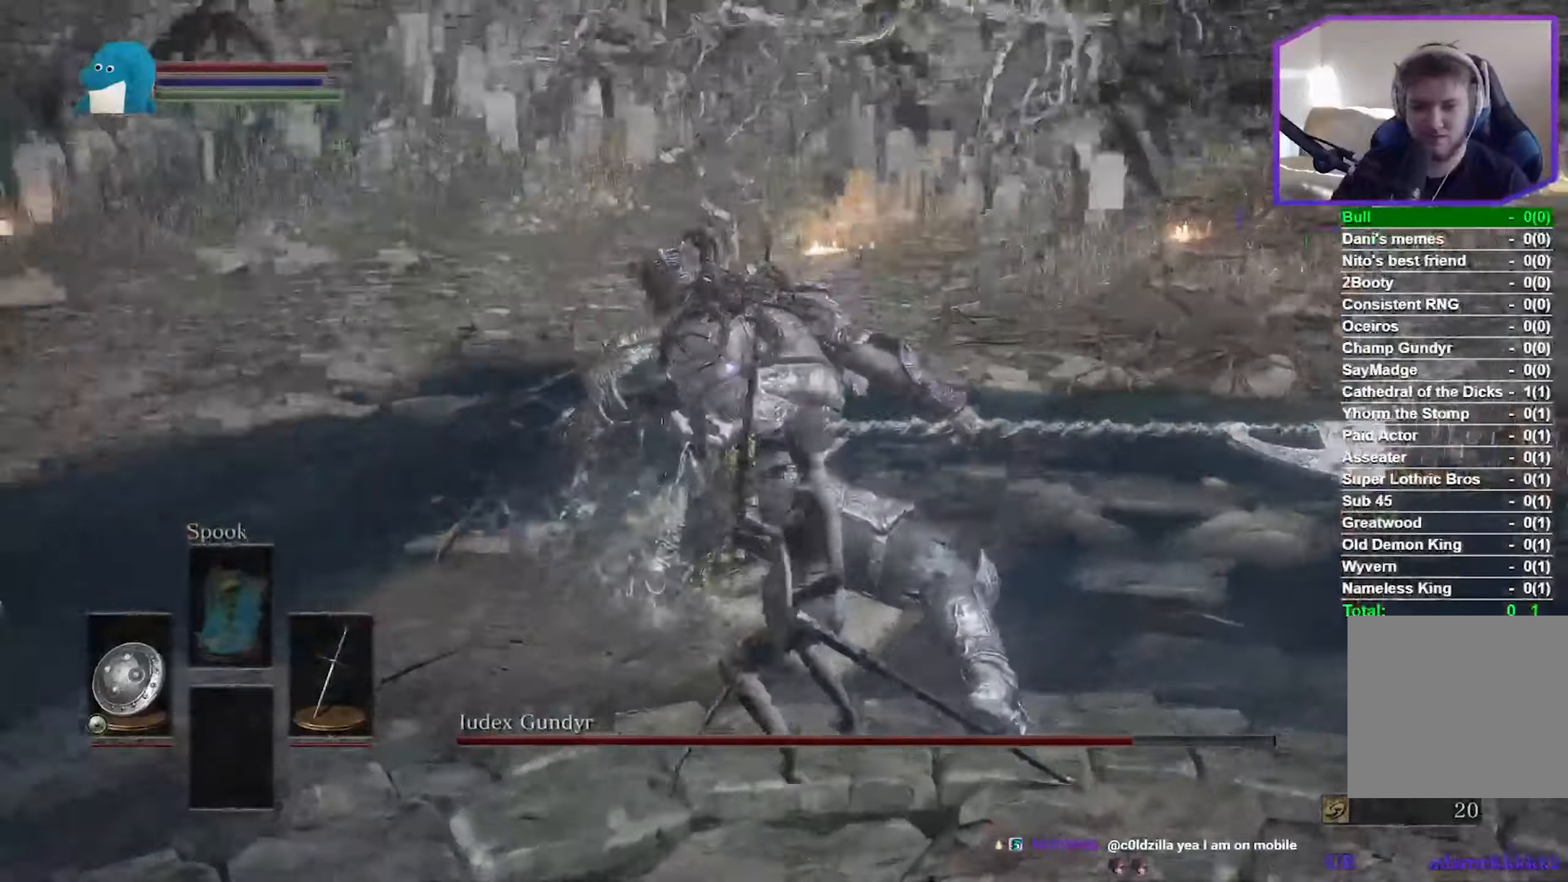
{"buttons": ["R1"], "left_stick": "up-right", "right_stick": "center", "events": [[33, "R1", "up"], [83, "R1", "down"], [200, "R1", "up"], [266, "R1", "down"], [350, "R1", "up"], [416, "R1", "down"]]}
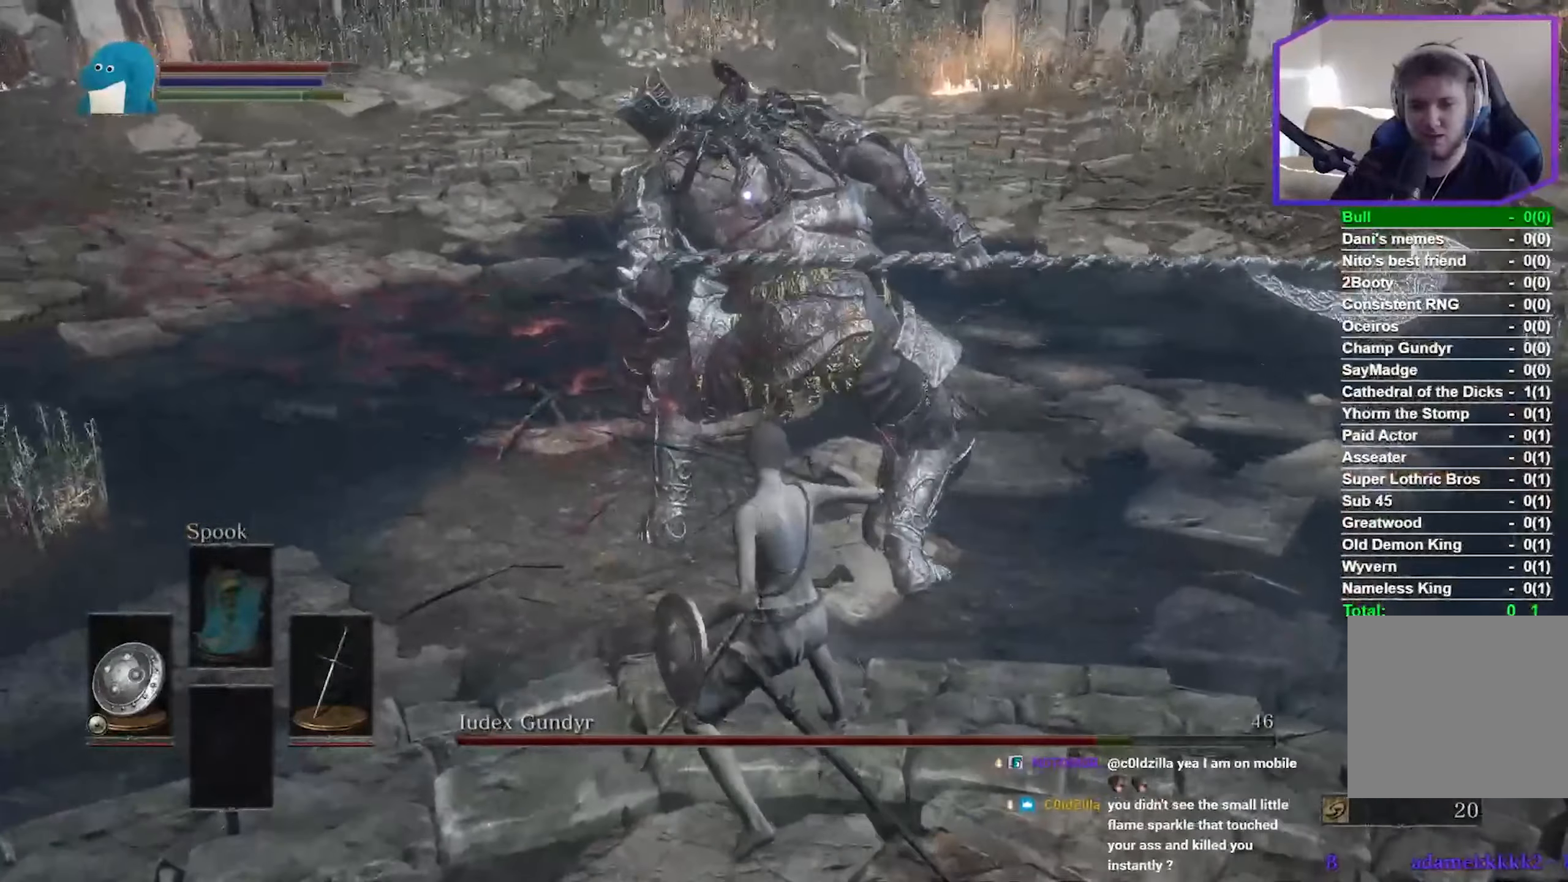
{"buttons": ["R1"], "left_stick": "up-right", "right_stick": "center", "events": [[16, "R1", "up"], [83, "R1", "down"], [183, "R1", "up"], [250, "R1", "down"], [366, "R1", "up"], [416, "R1", "down"]]}
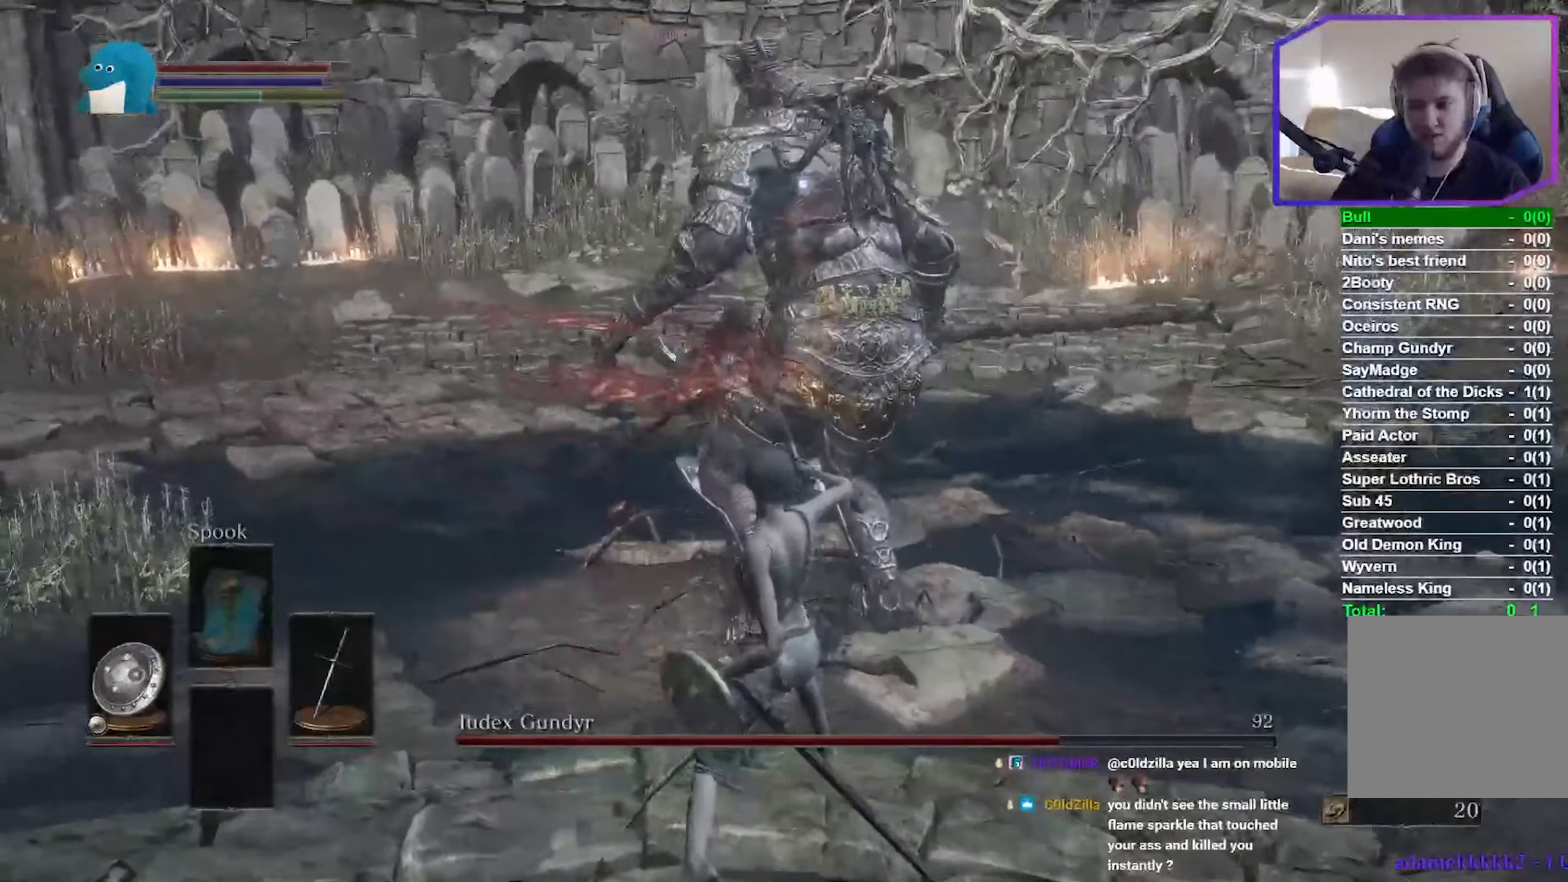
{"buttons": [], "left_stick": "up-right", "right_stick": "center", "events": [[50, "R1", "up"]]}
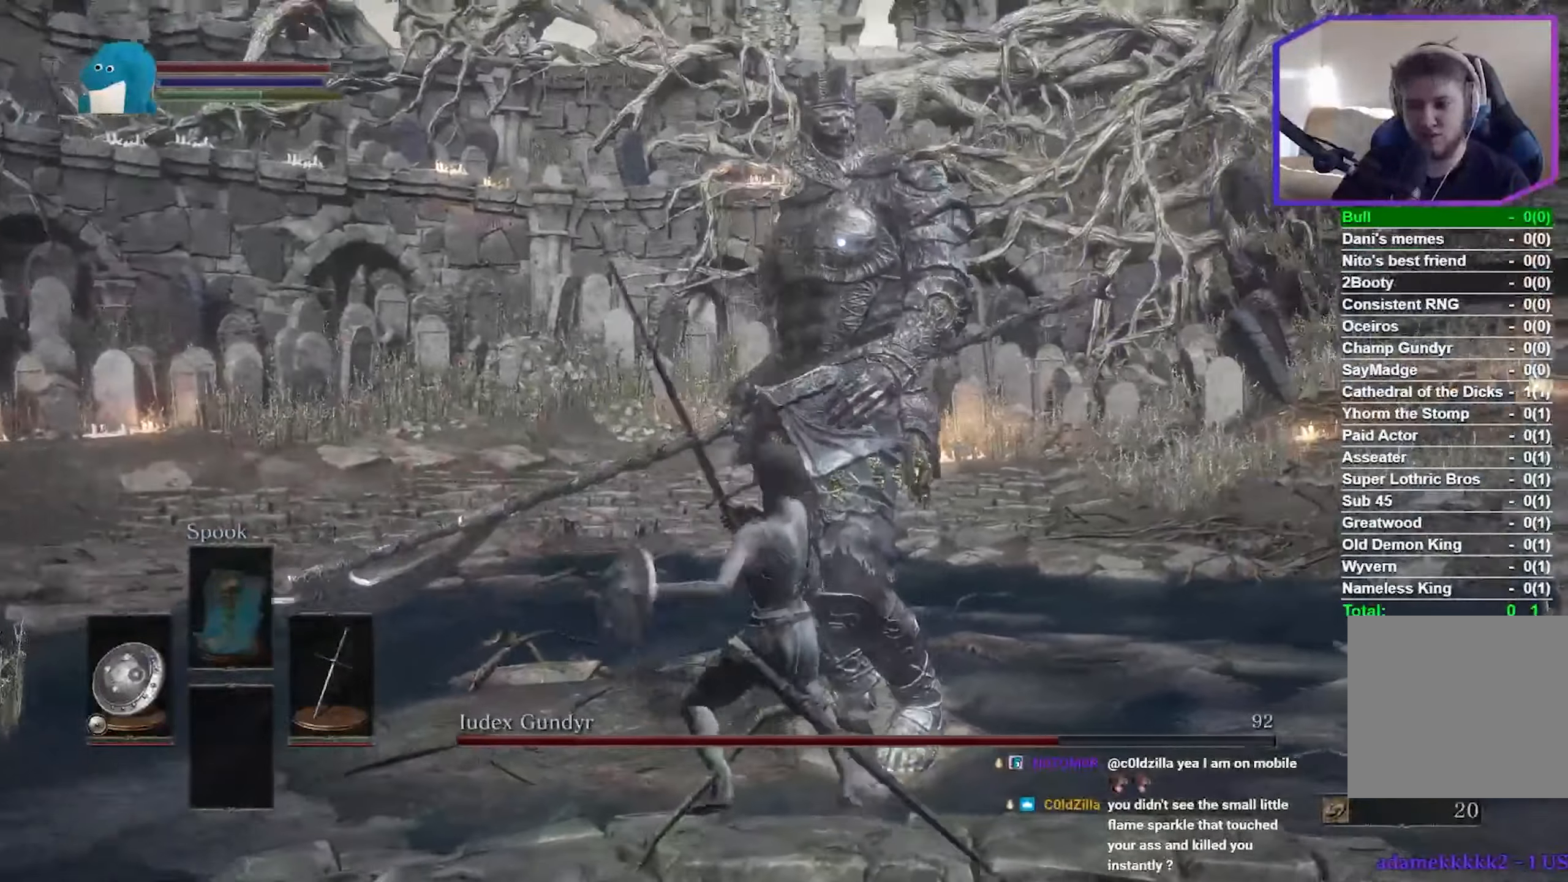
{"buttons": [], "left_stick": "right", "right_stick": "center", "events": [[150, "left_stick", "right"]]}
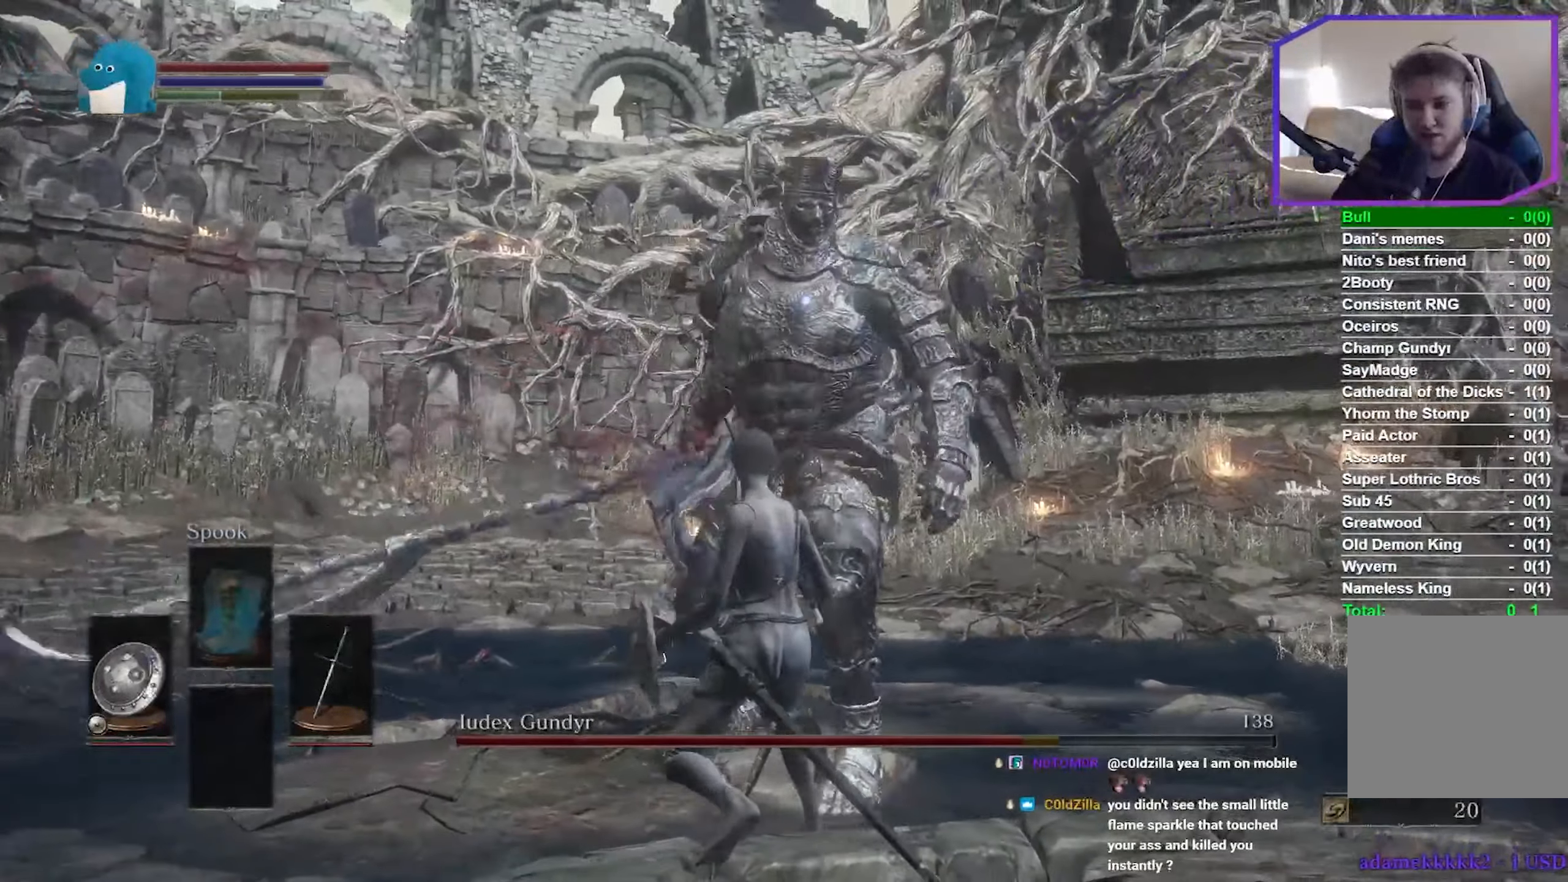
{"buttons": [], "left_stick": "up-right", "right_stick": "center", "events": [[366, "left_stick", "up-right"]]}
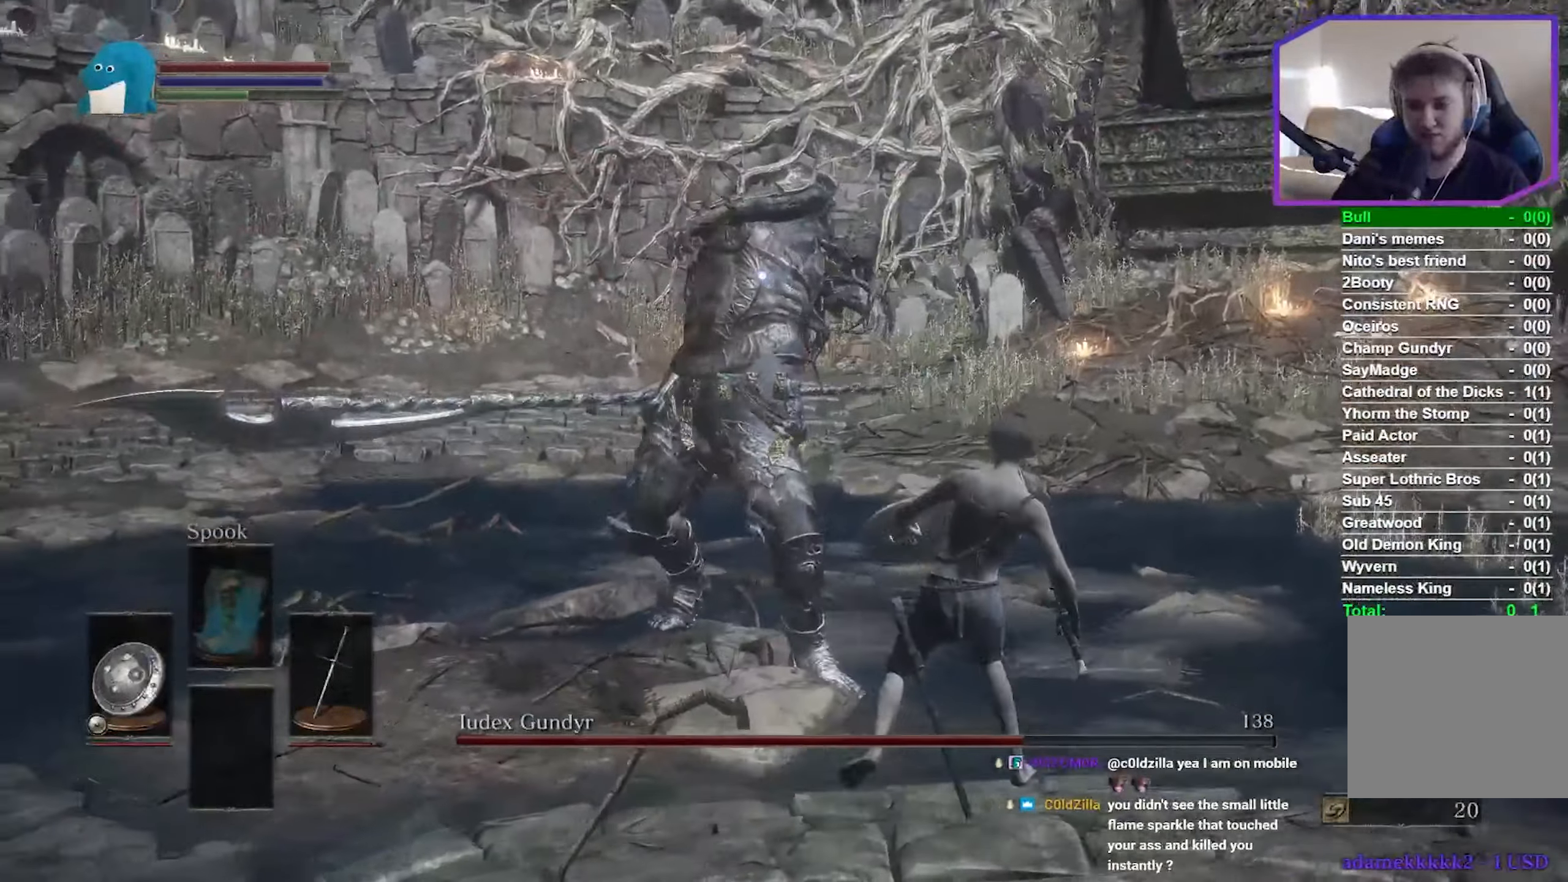
{"buttons": [], "left_stick": "up", "right_stick": "center", "events": [[33, "left_stick", "up"], [50, "B", "down"], [150, "B", "up"]]}
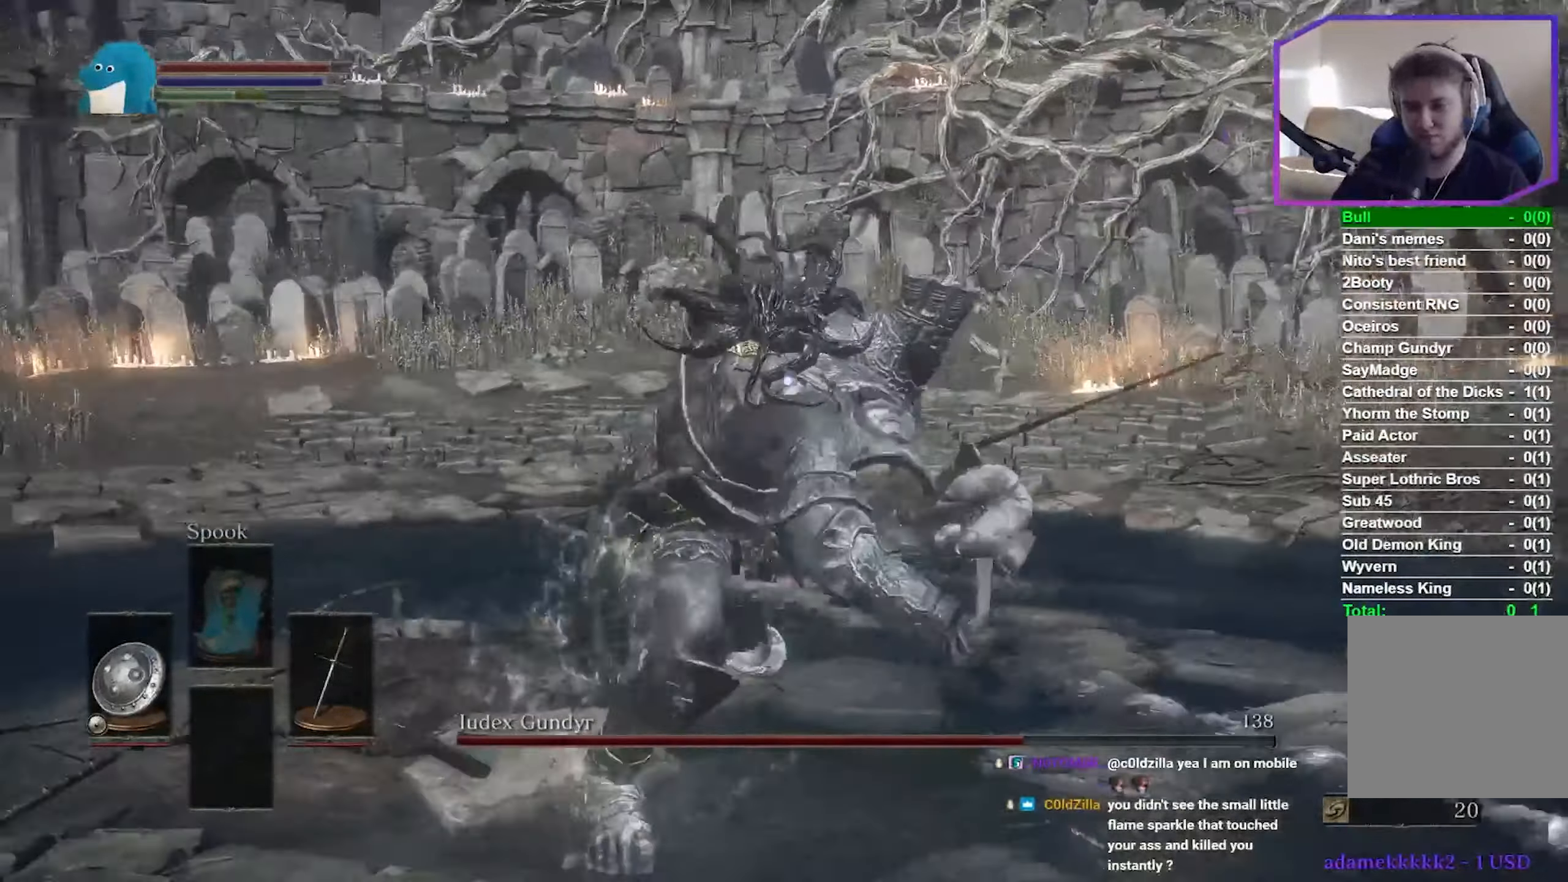
{"buttons": [], "left_stick": "right", "right_stick": "center", "events": [[366, "left_stick", "up-right"], [500, "left_stick", "right"]]}
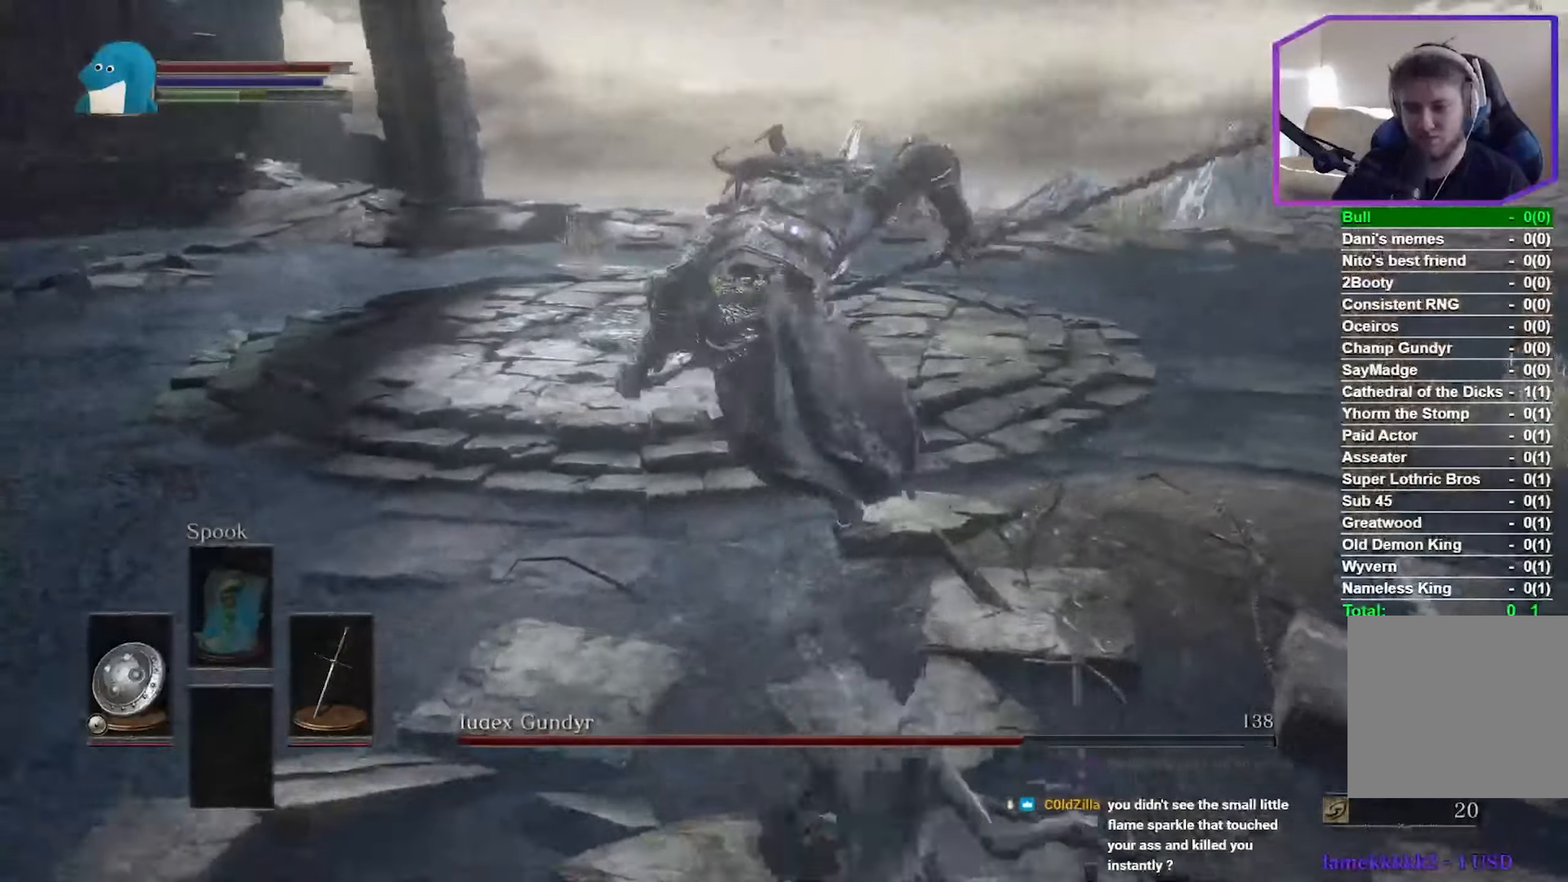
{"buttons": [], "left_stick": "right", "right_stick": "center", "events": []}
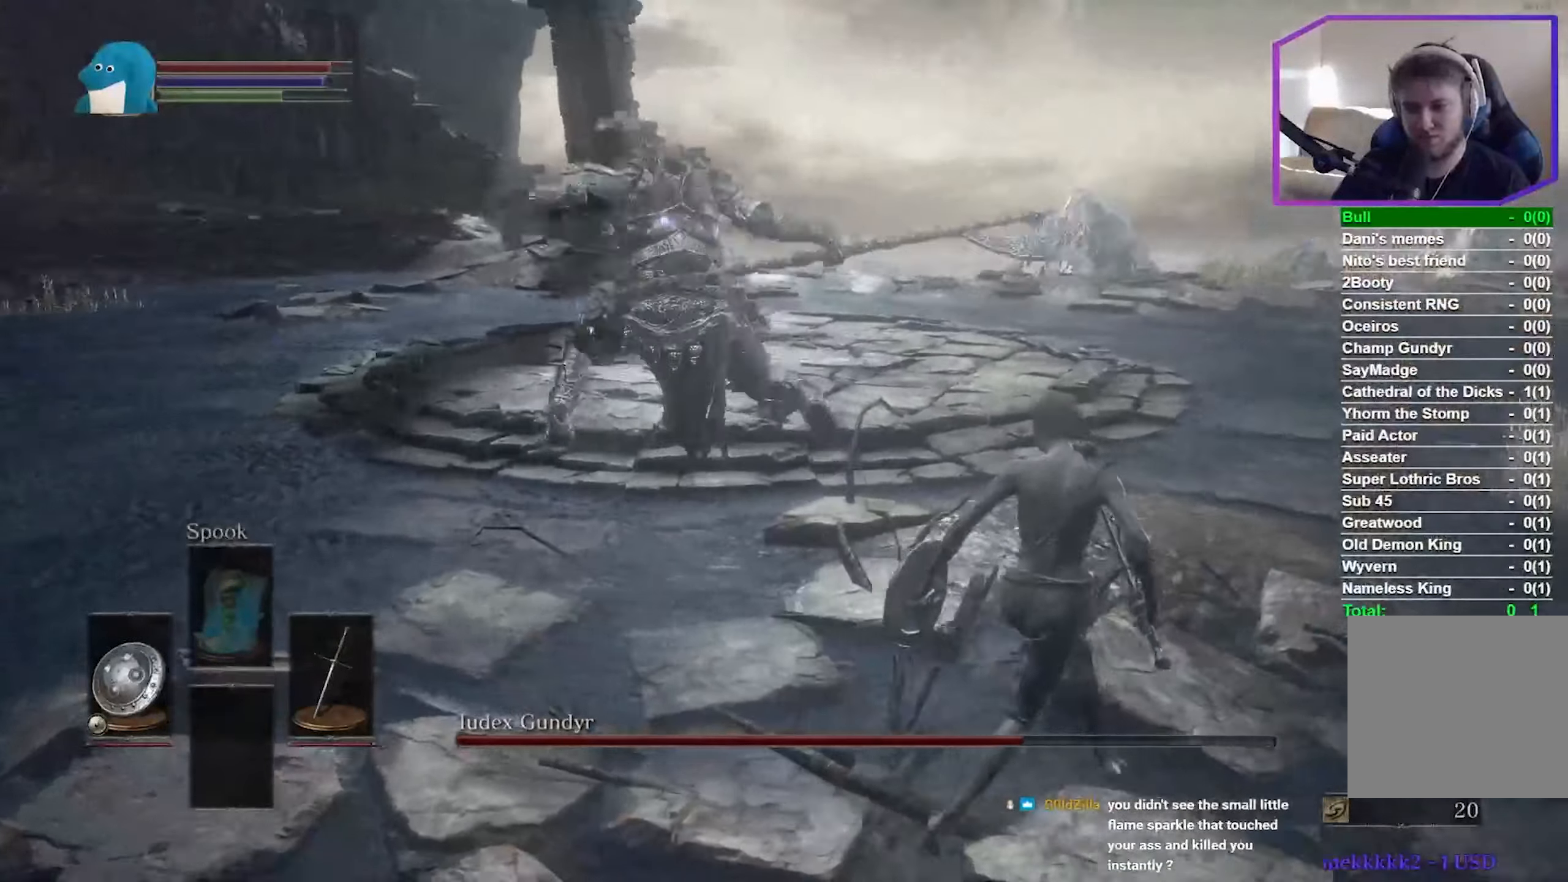
{"buttons": [], "left_stick": "up-right", "right_stick": "center", "events": [[66, "left_stick", "up-right"], [316, "B", "down"], [400, "B", "up"]]}
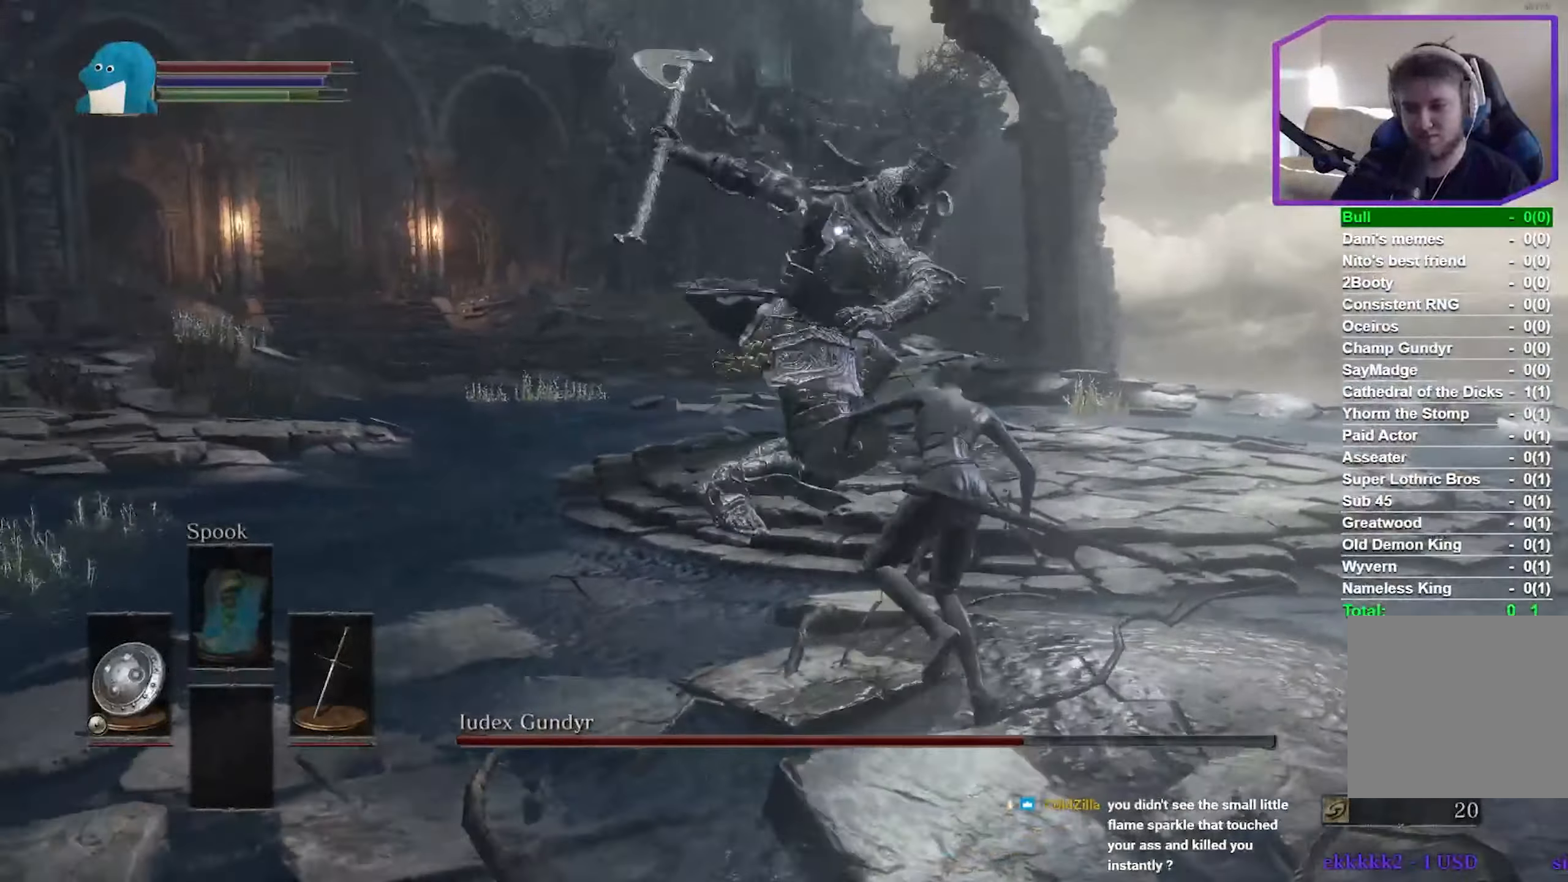
{"buttons": [], "left_stick": "up-right", "right_stick": "center", "events": []}
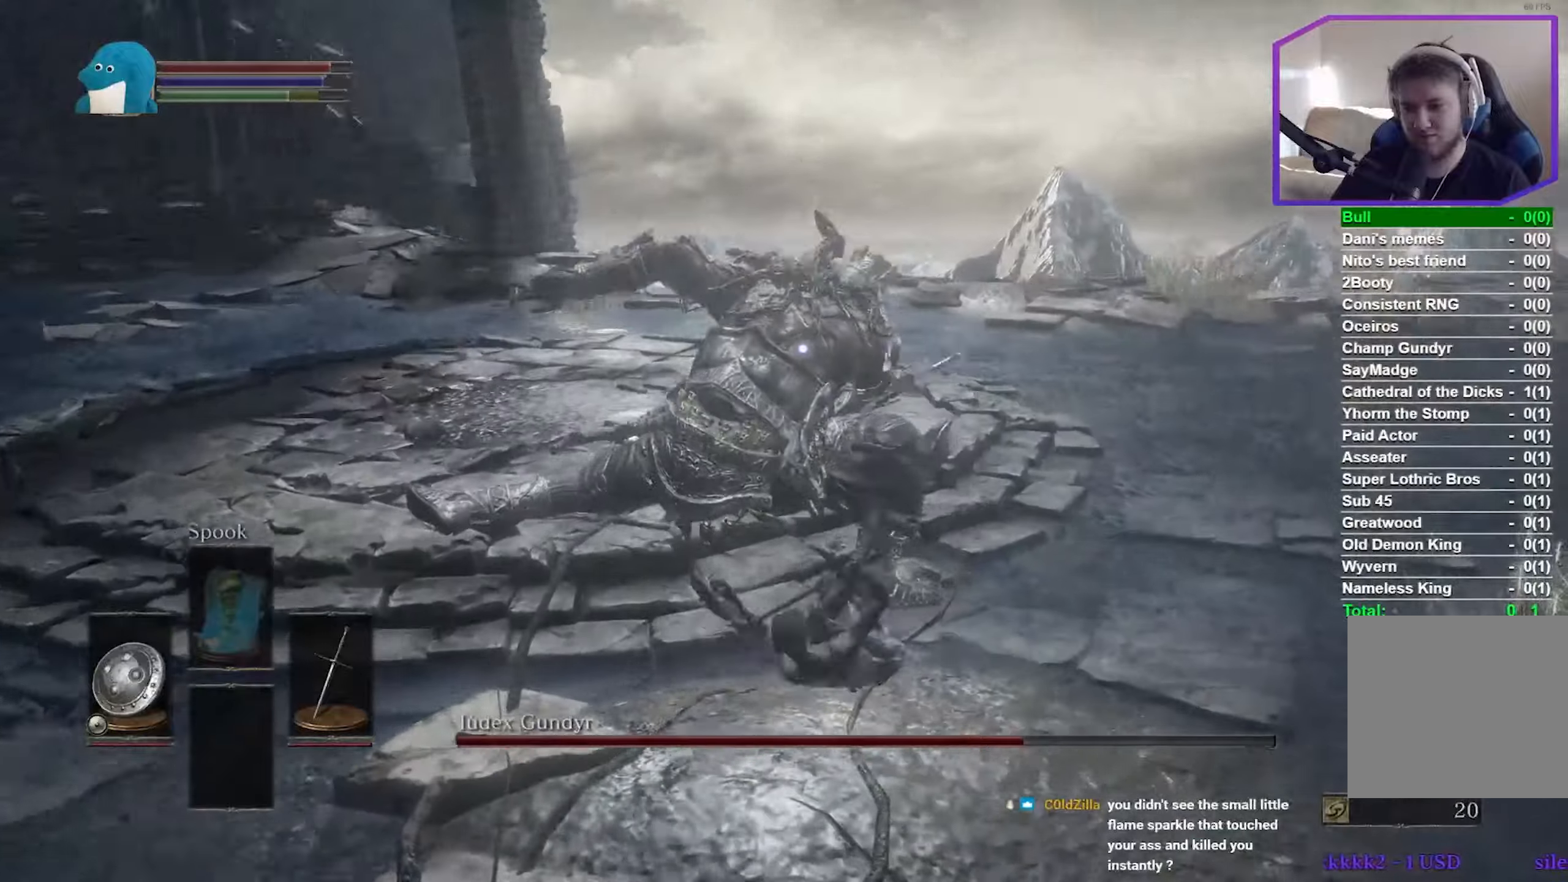
{"buttons": [], "left_stick": "up-right", "right_stick": "center", "events": [[300, "R1", "down"], [450, "R1", "up"]]}
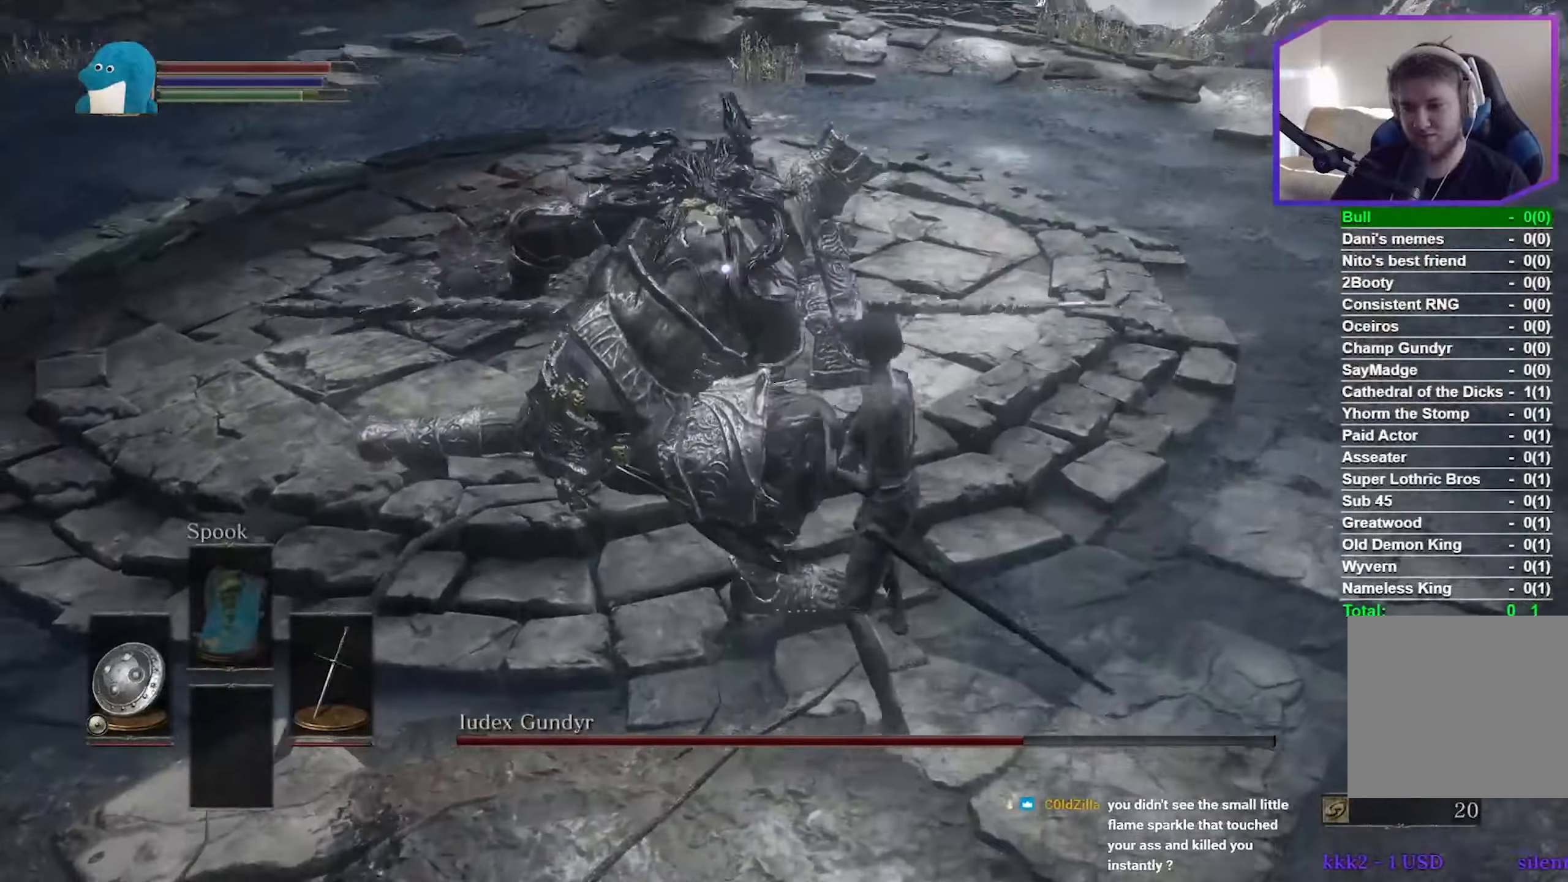
{"buttons": [], "left_stick": "up-right", "right_stick": "center", "events": []}
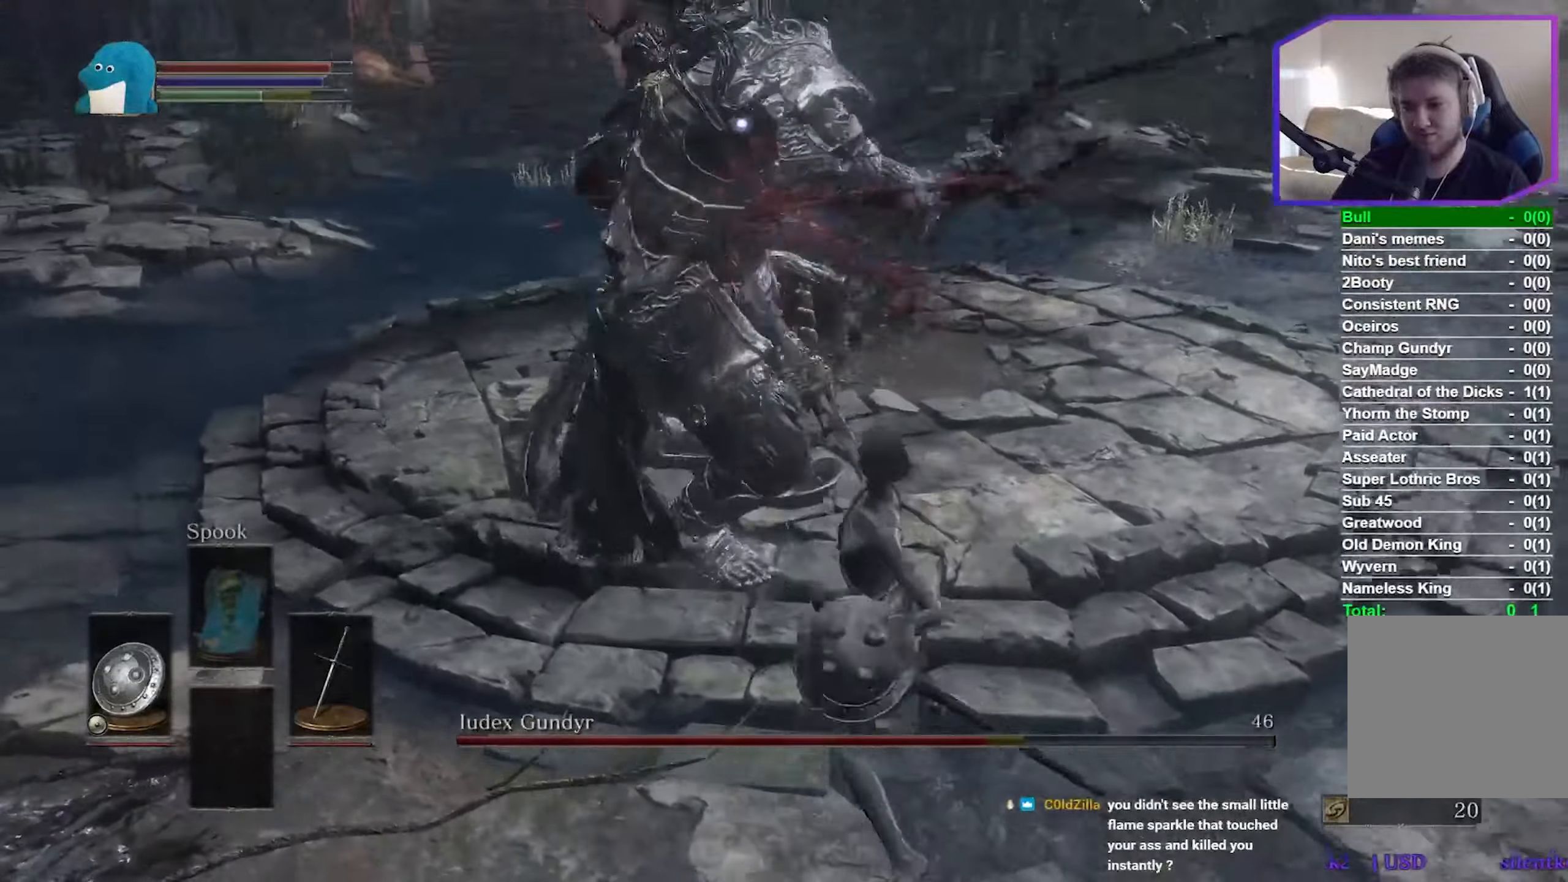
{"buttons": [], "left_stick": "up-right", "right_stick": "center", "events": []}
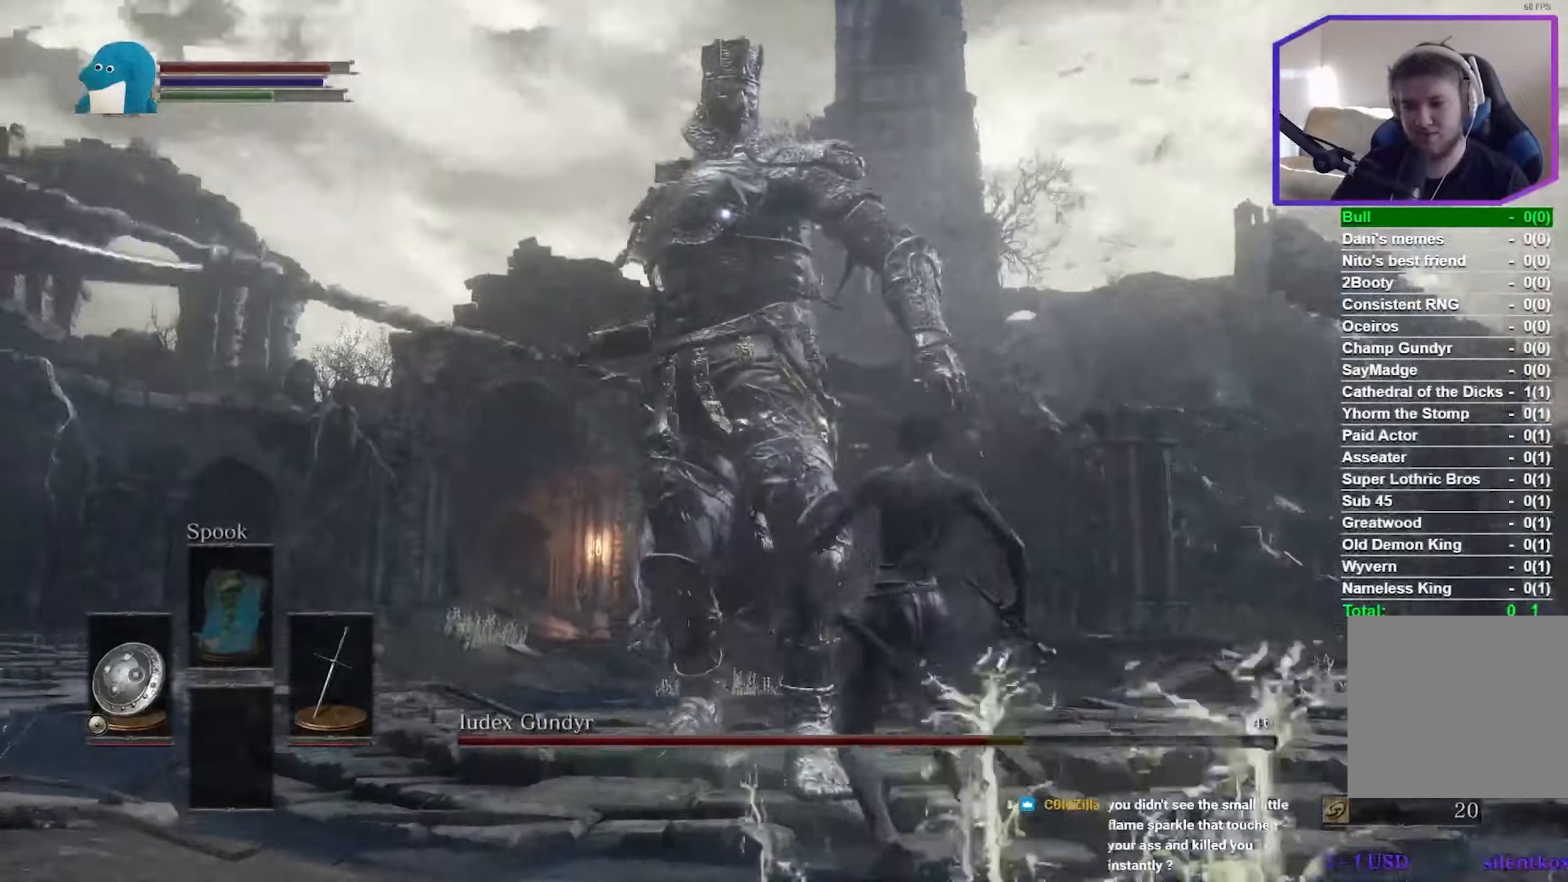
{"buttons": [], "left_stick": "up-right", "right_stick": "center", "events": []}
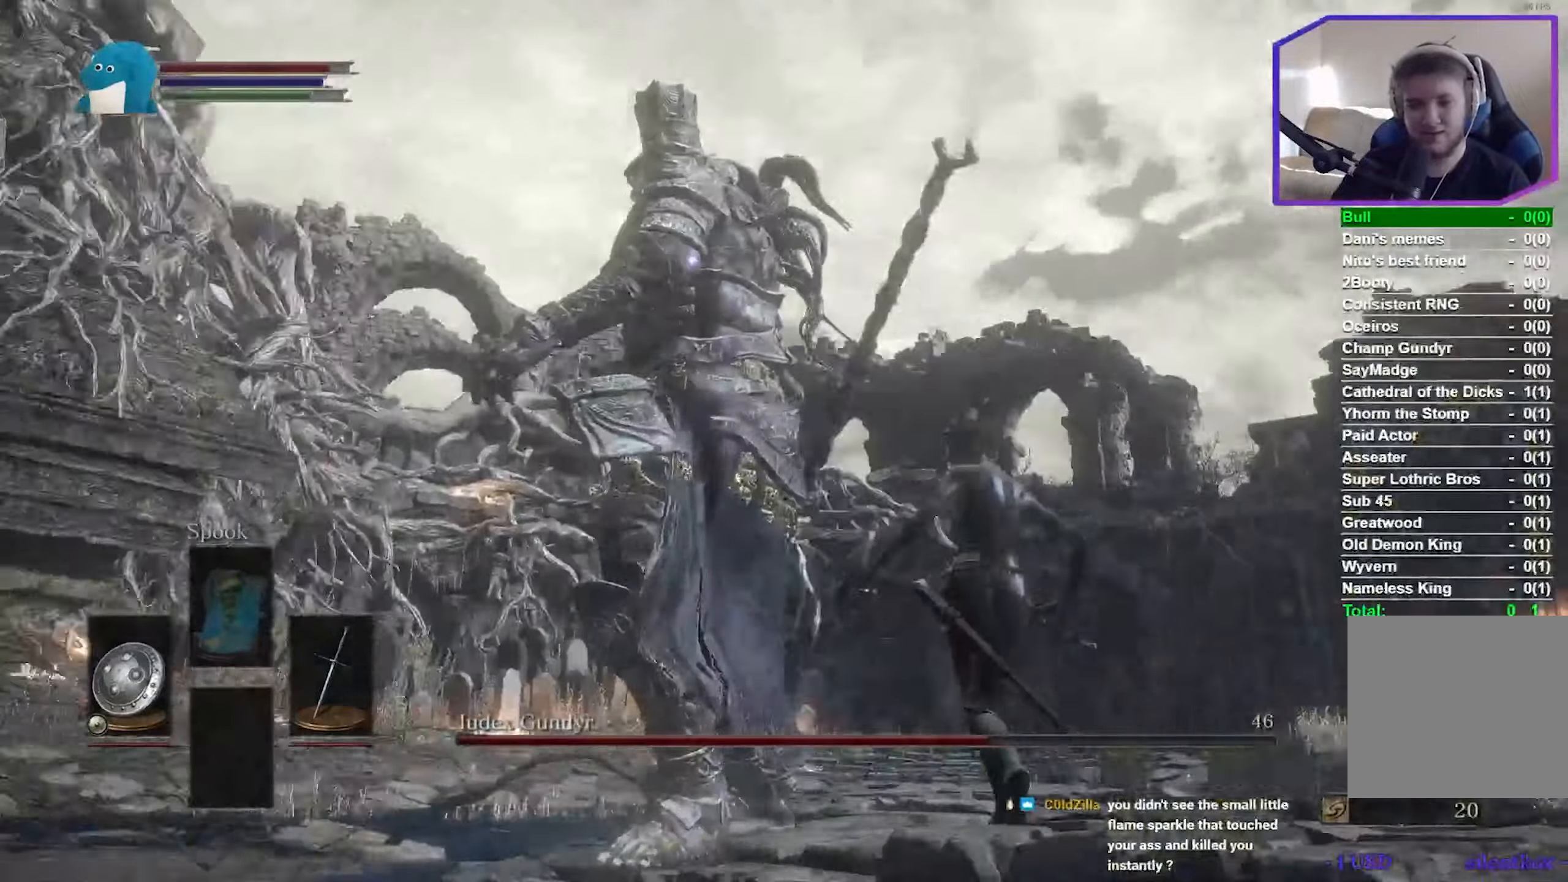
{"buttons": [], "left_stick": "up-right", "right_stick": "center", "events": []}
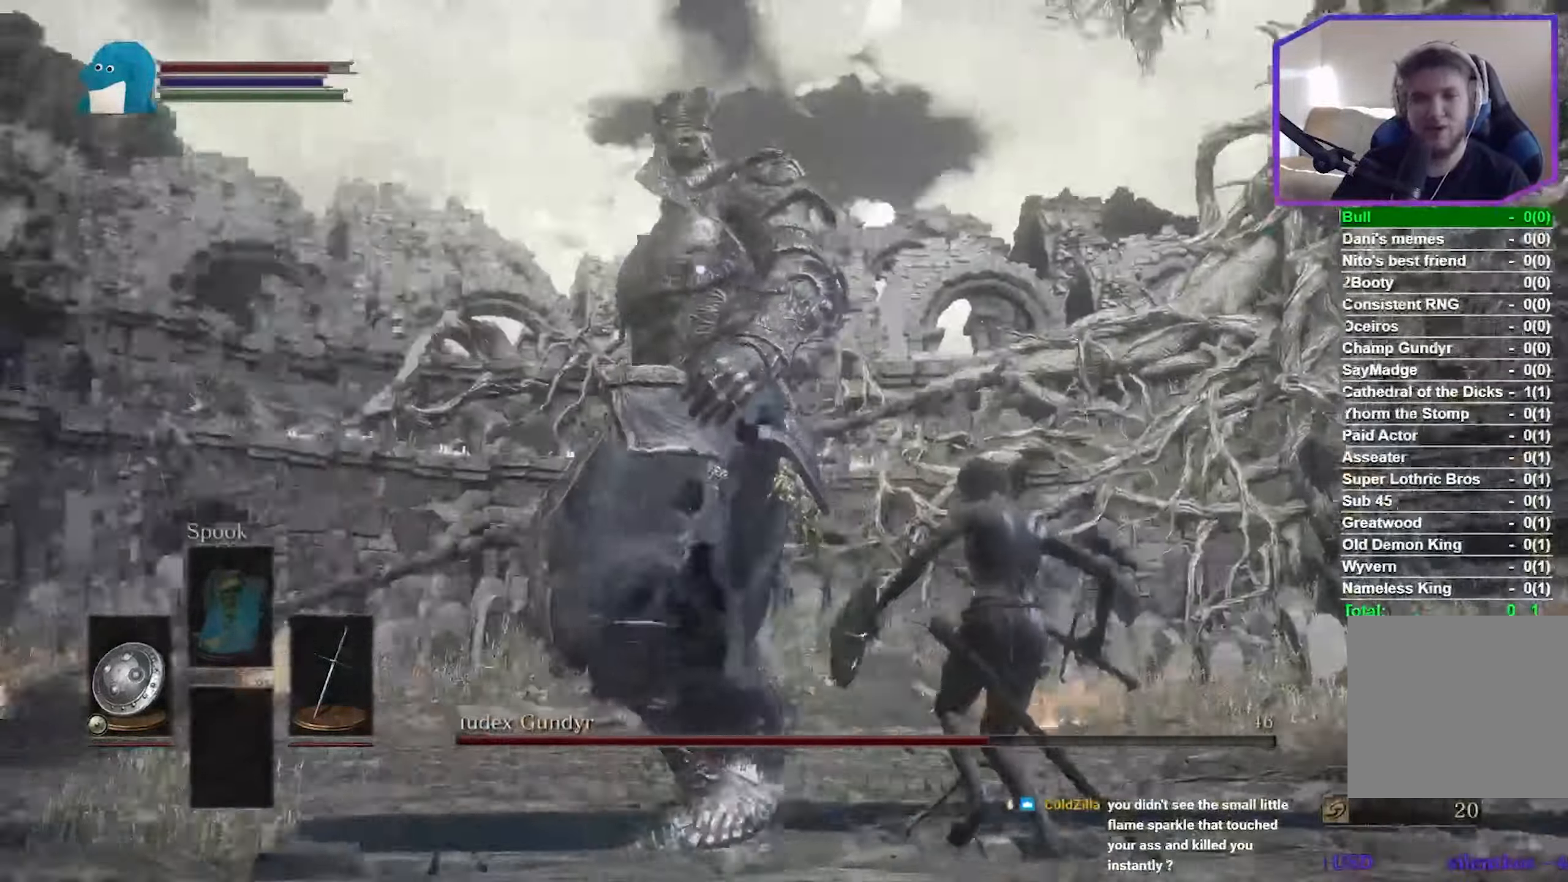
{"buttons": [], "left_stick": "up-right", "right_stick": "center", "events": [[150, "R1", "down"], [283, "R1", "up"]]}
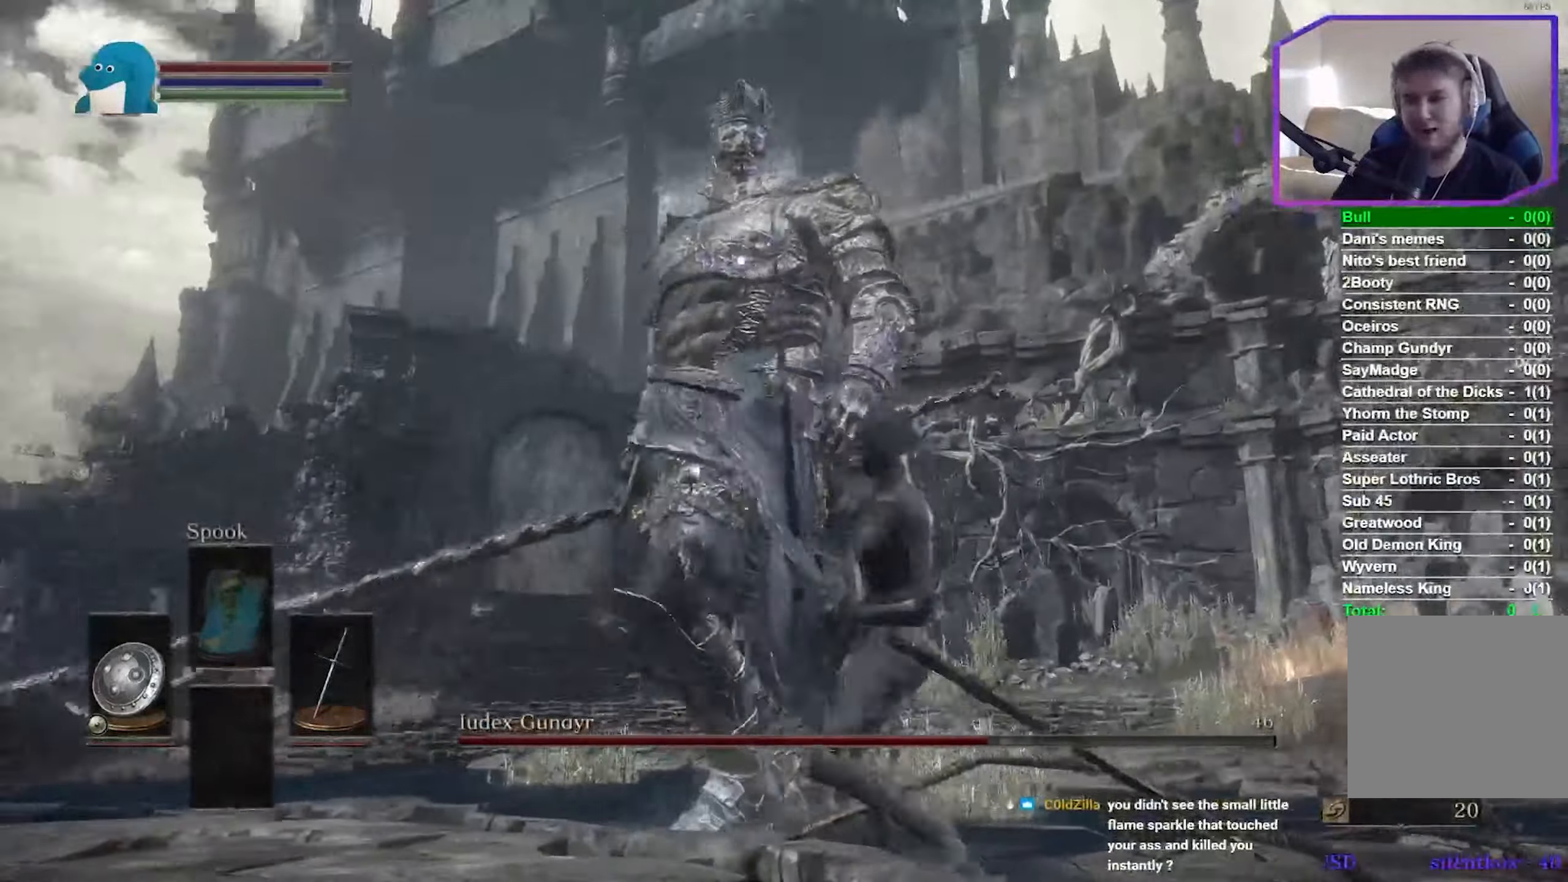
{"buttons": [], "left_stick": "up-right", "right_stick": "center", "events": []}
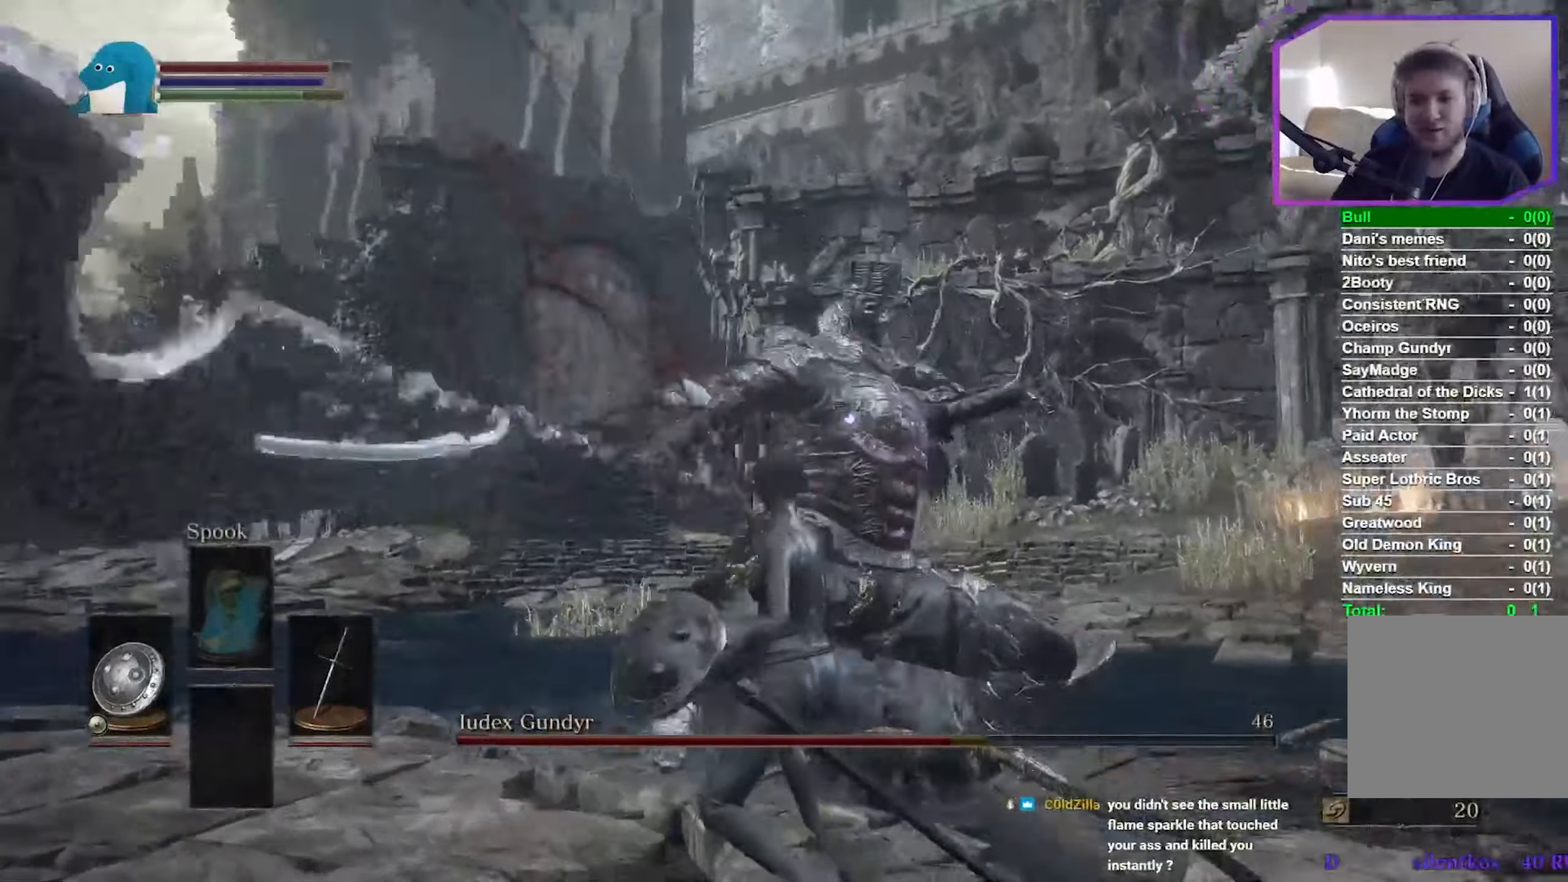
{"buttons": [], "left_stick": "up", "right_stick": "center", "events": [[267, "B", "down"], [283, "B", "up"], [317, "left_stick", "up"]]}
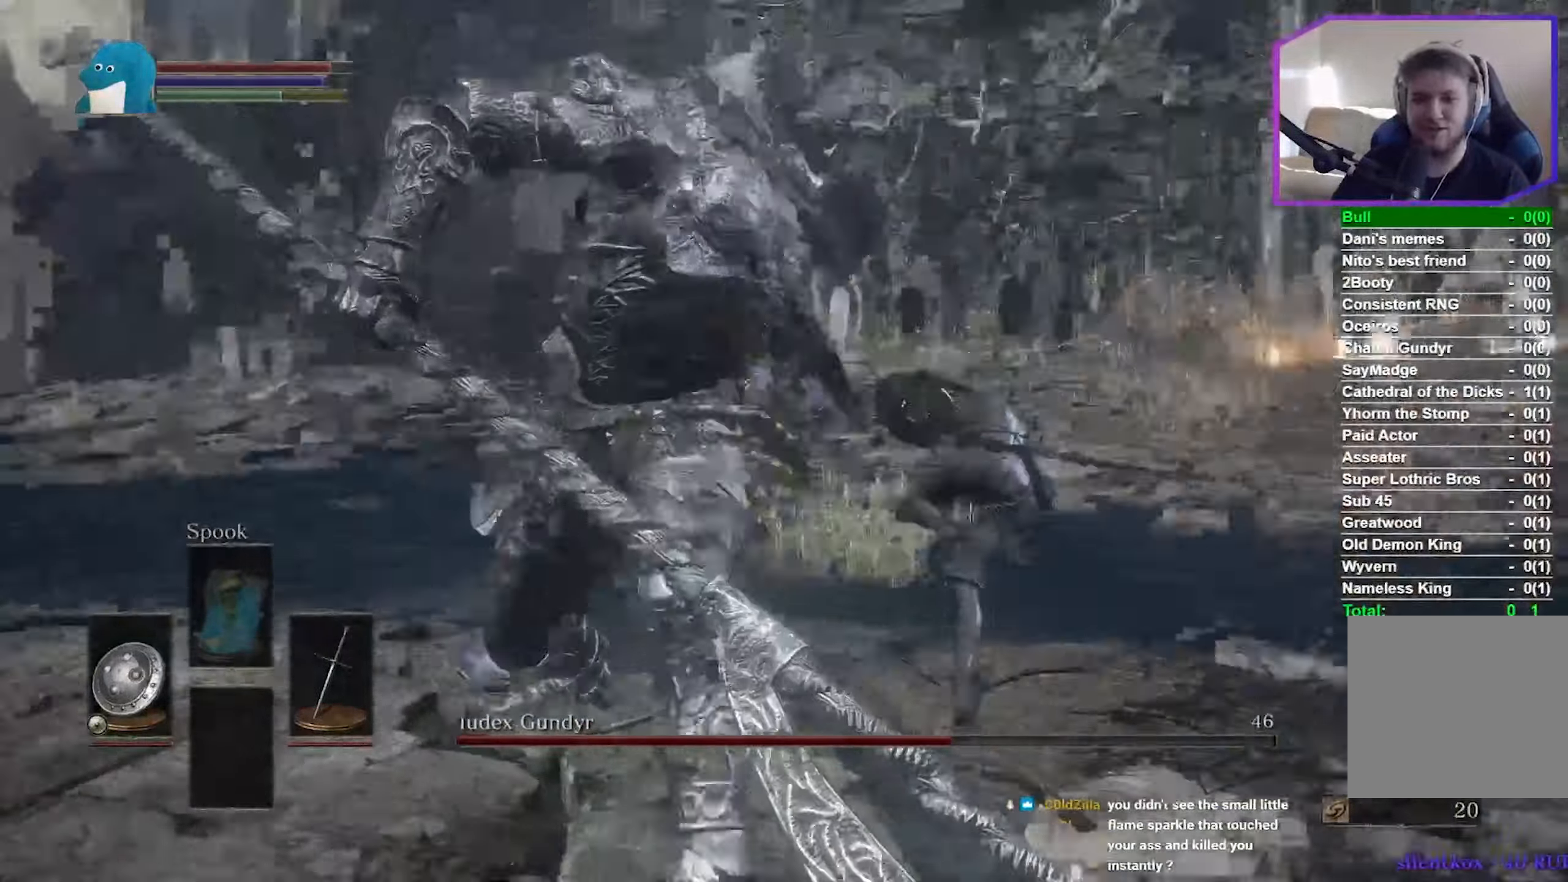
{"buttons": [], "left_stick": "up", "right_stick": "center", "events": []}
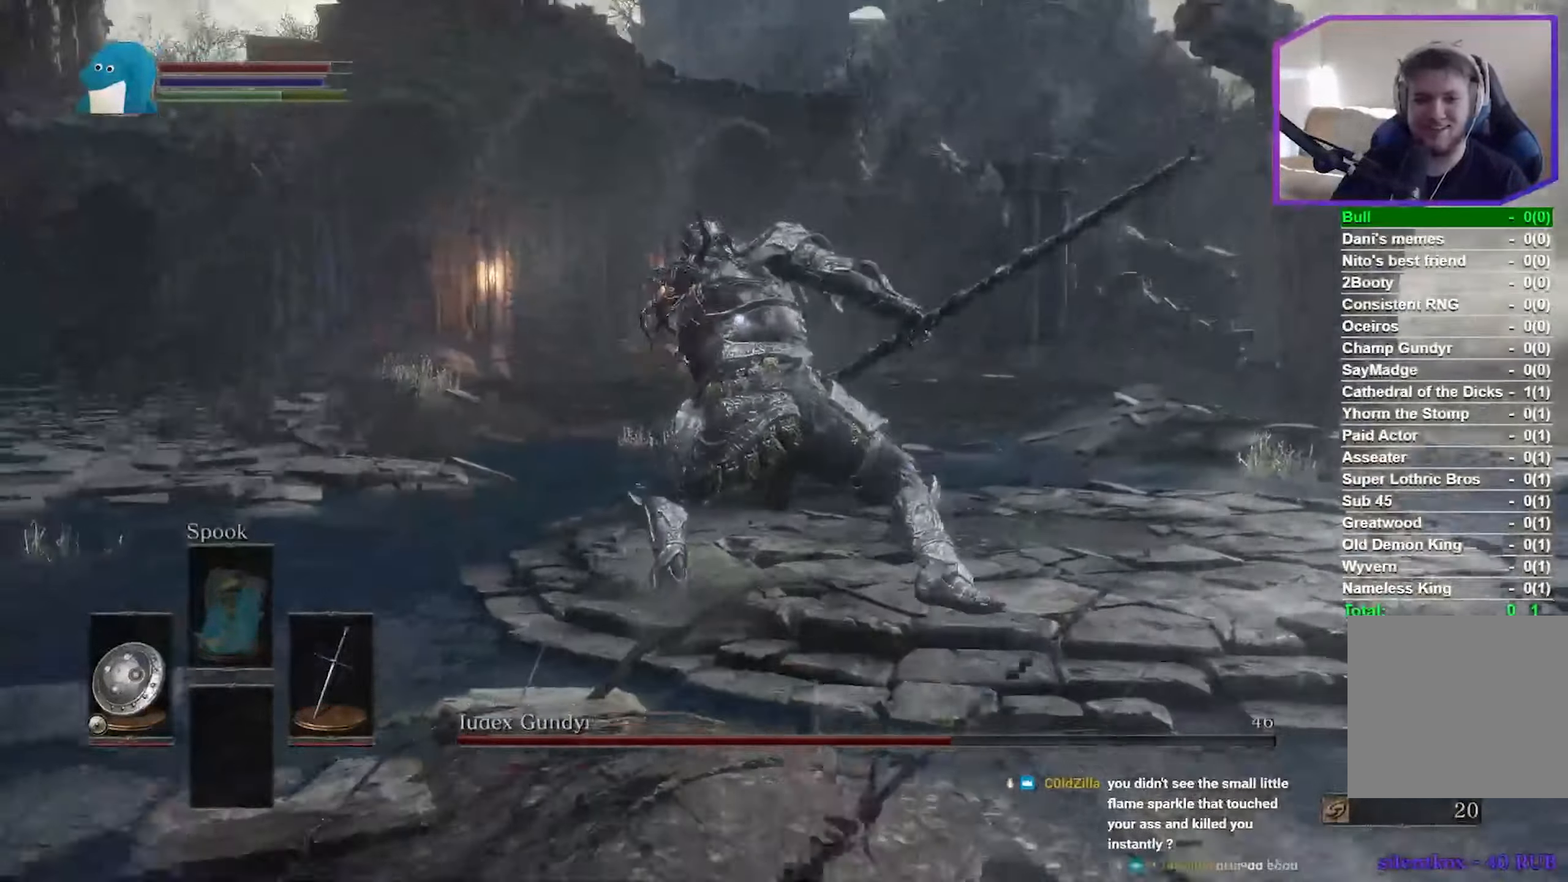
{"buttons": [], "left_stick": "up", "right_stick": "center", "events": []}
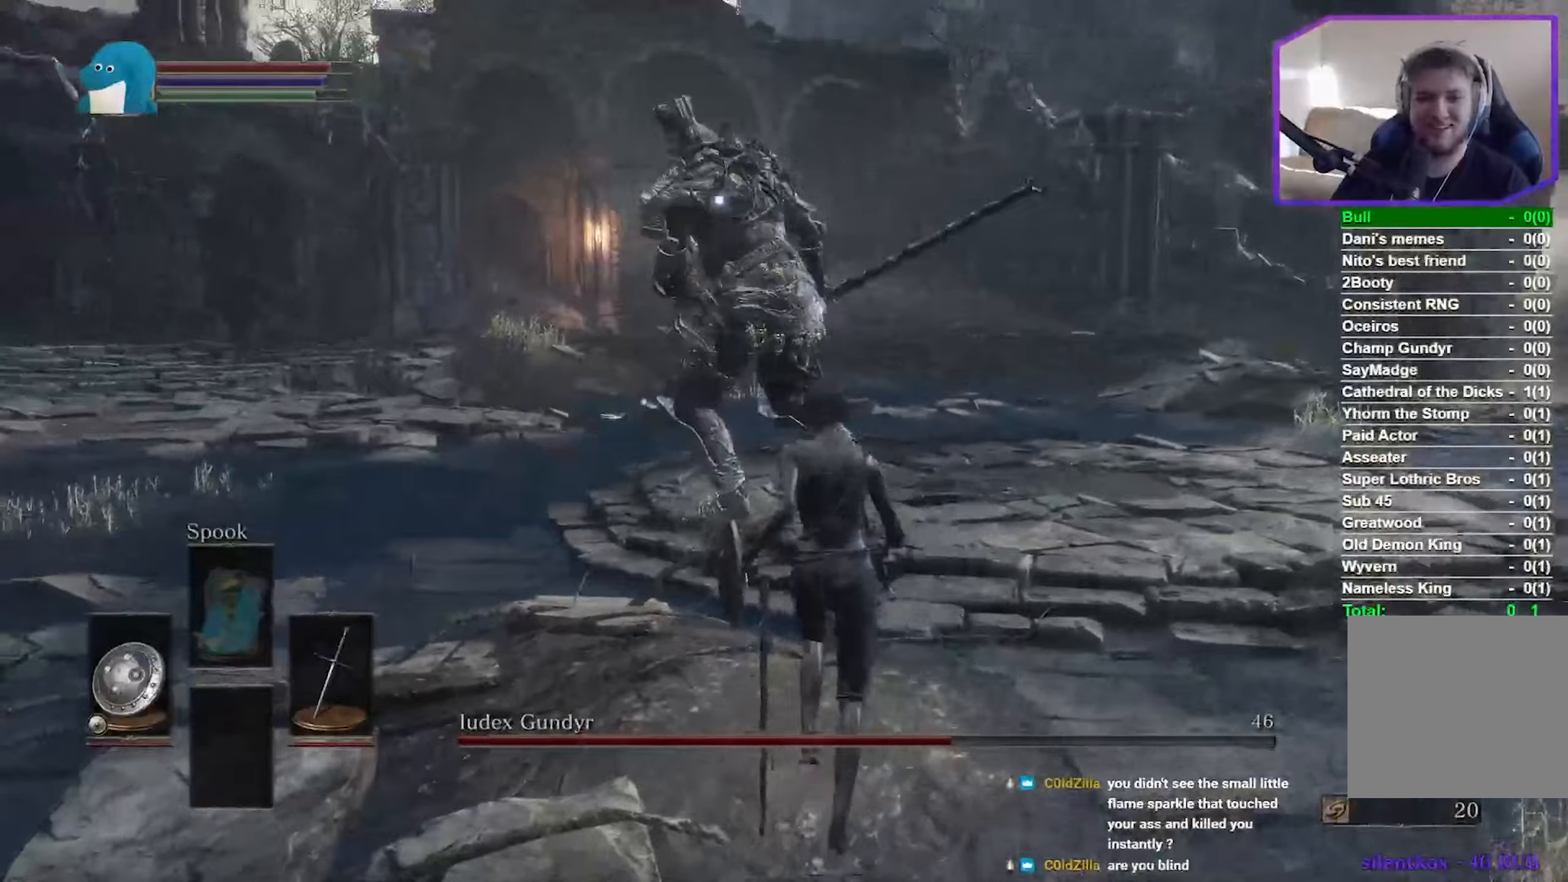
{"buttons": [], "left_stick": "up", "right_stick": "center", "events": [[34, "R1", "down"], [167, "R1", "up"]]}
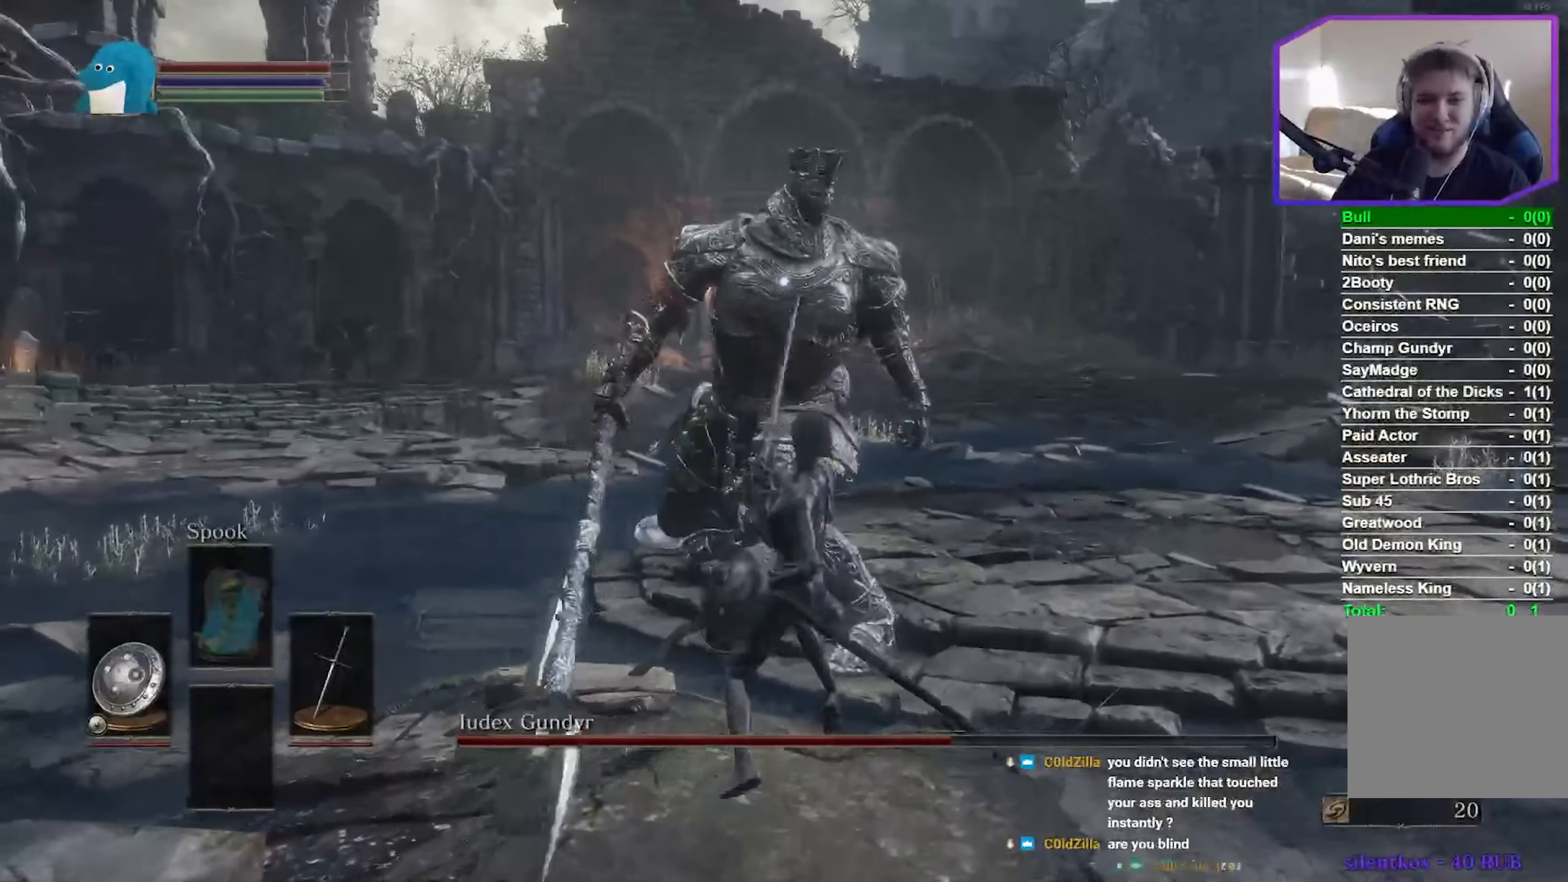
{"buttons": [], "left_stick": "up-right", "right_stick": "center", "events": [[50, "left_stick", "up-right"]]}
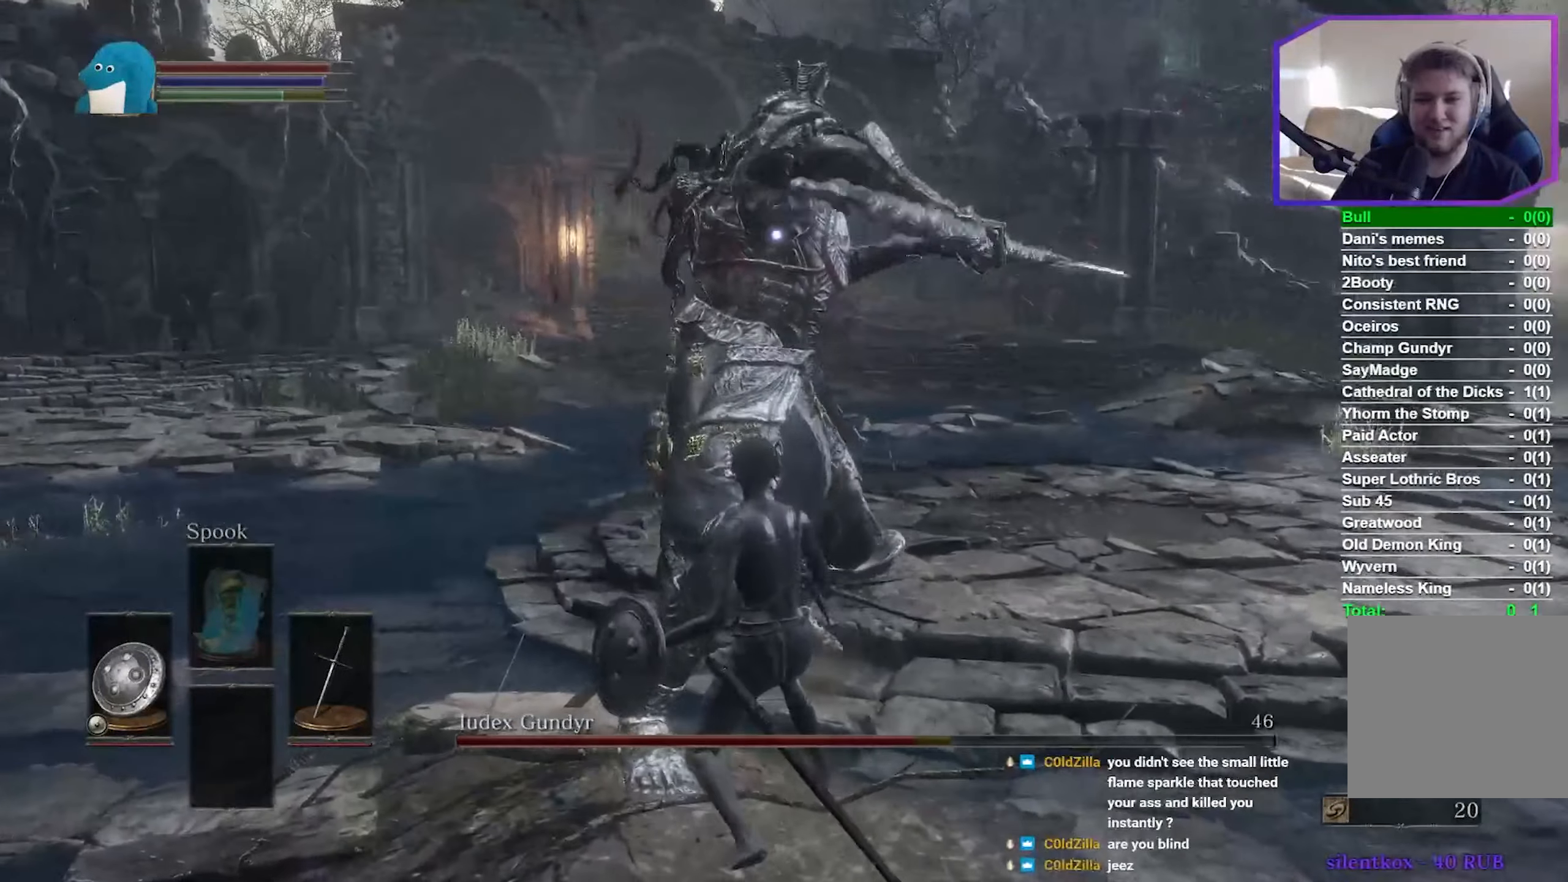
{"buttons": ["B"], "left_stick": "up", "right_stick": "center", "events": [[217, "left_stick", "up"], [450, "B", "down"]]}
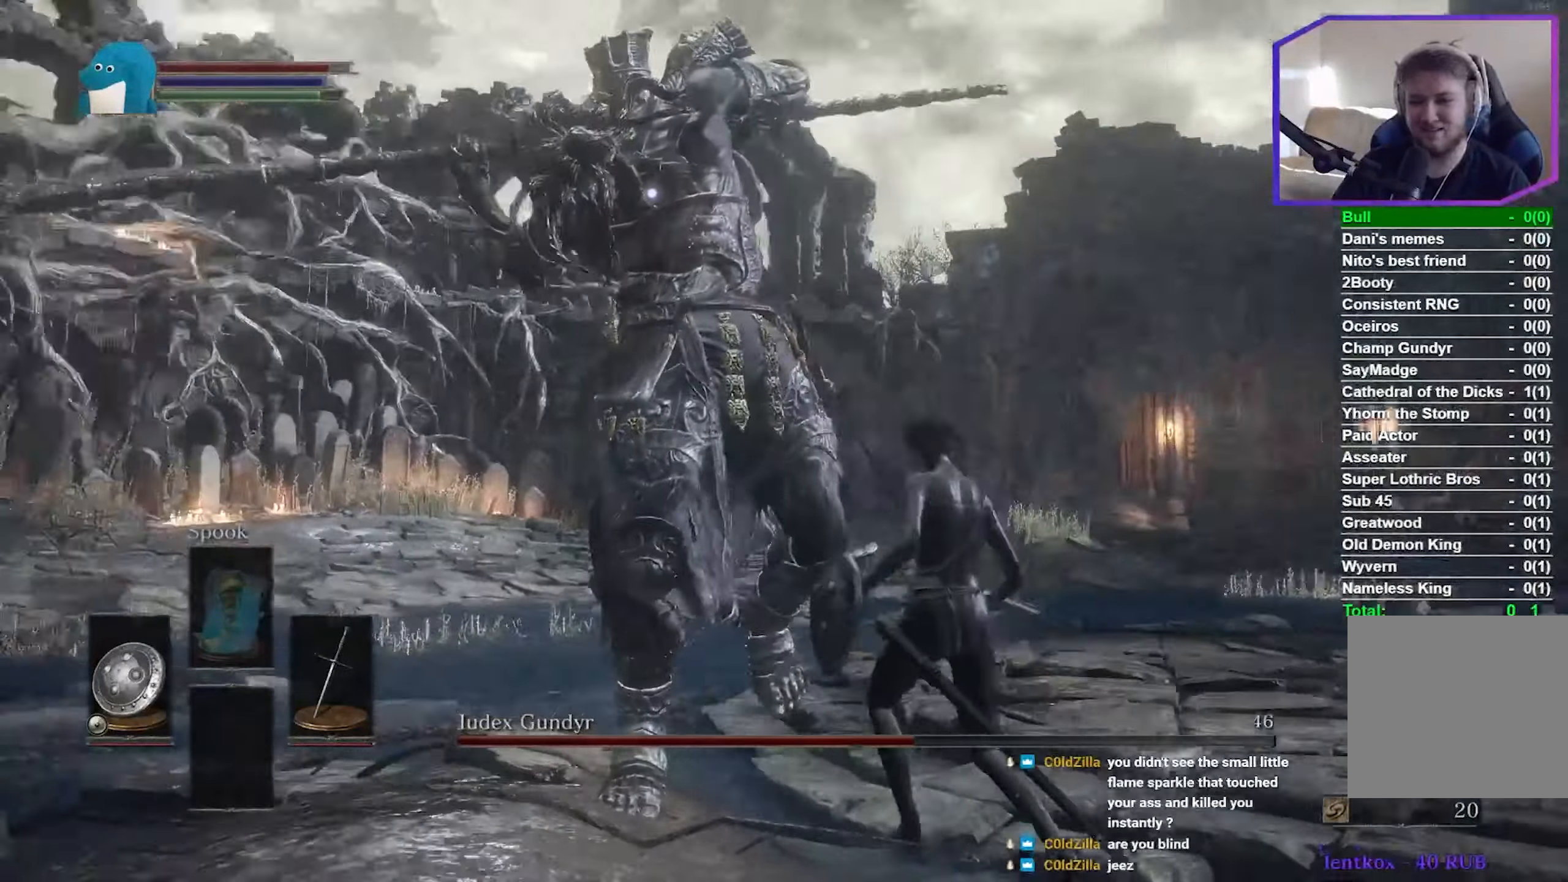
{"buttons": [], "left_stick": "up", "right_stick": "center", "events": [[50, "B", "up"]]}
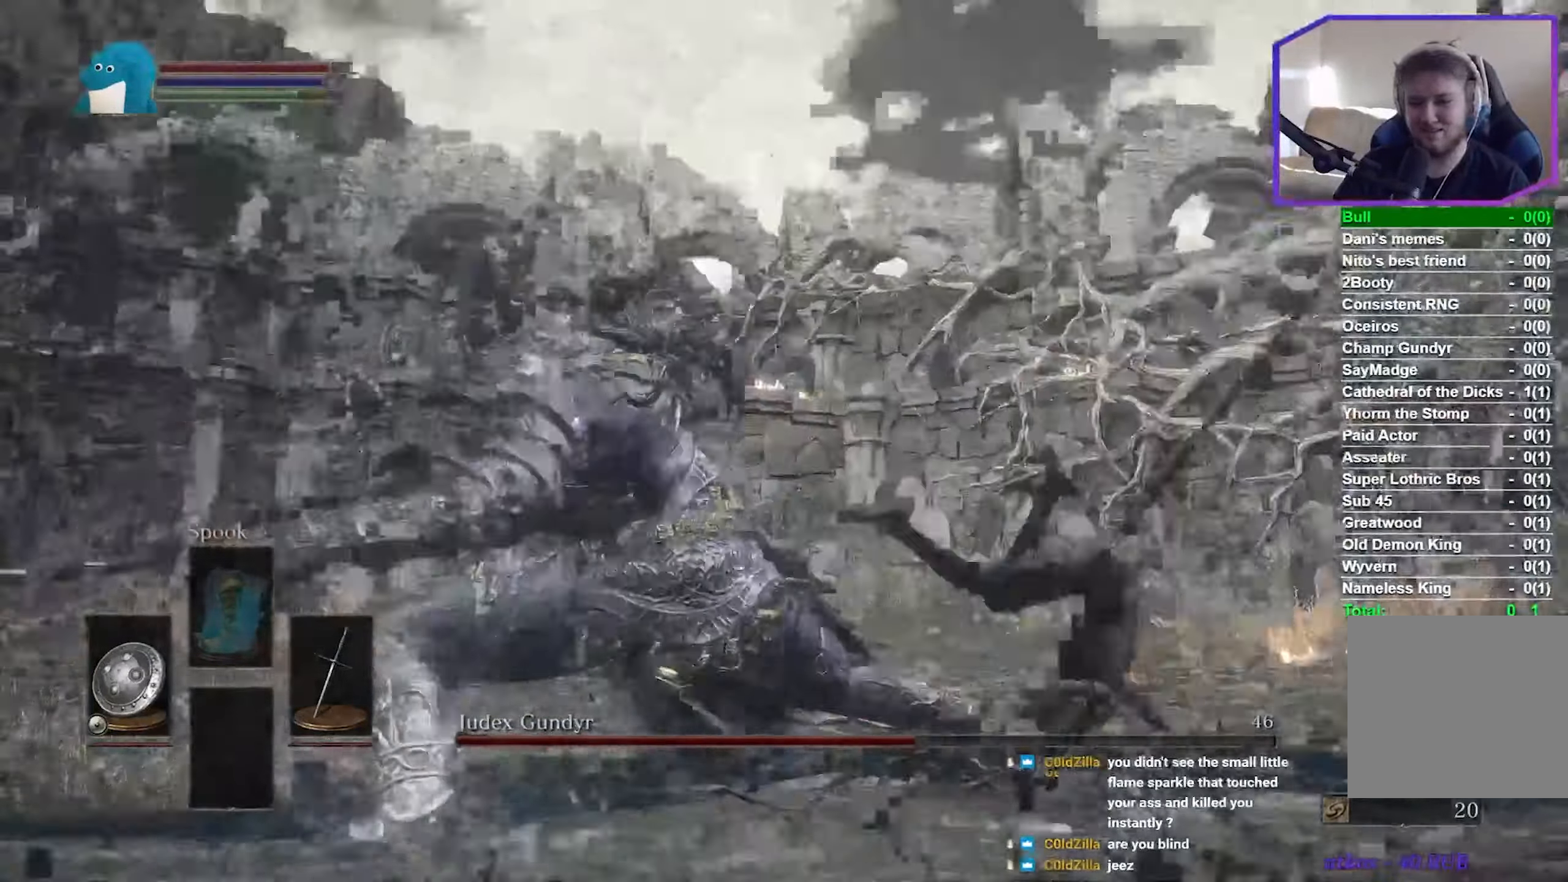
{"buttons": [], "left_stick": "up", "right_stick": "center", "events": []}
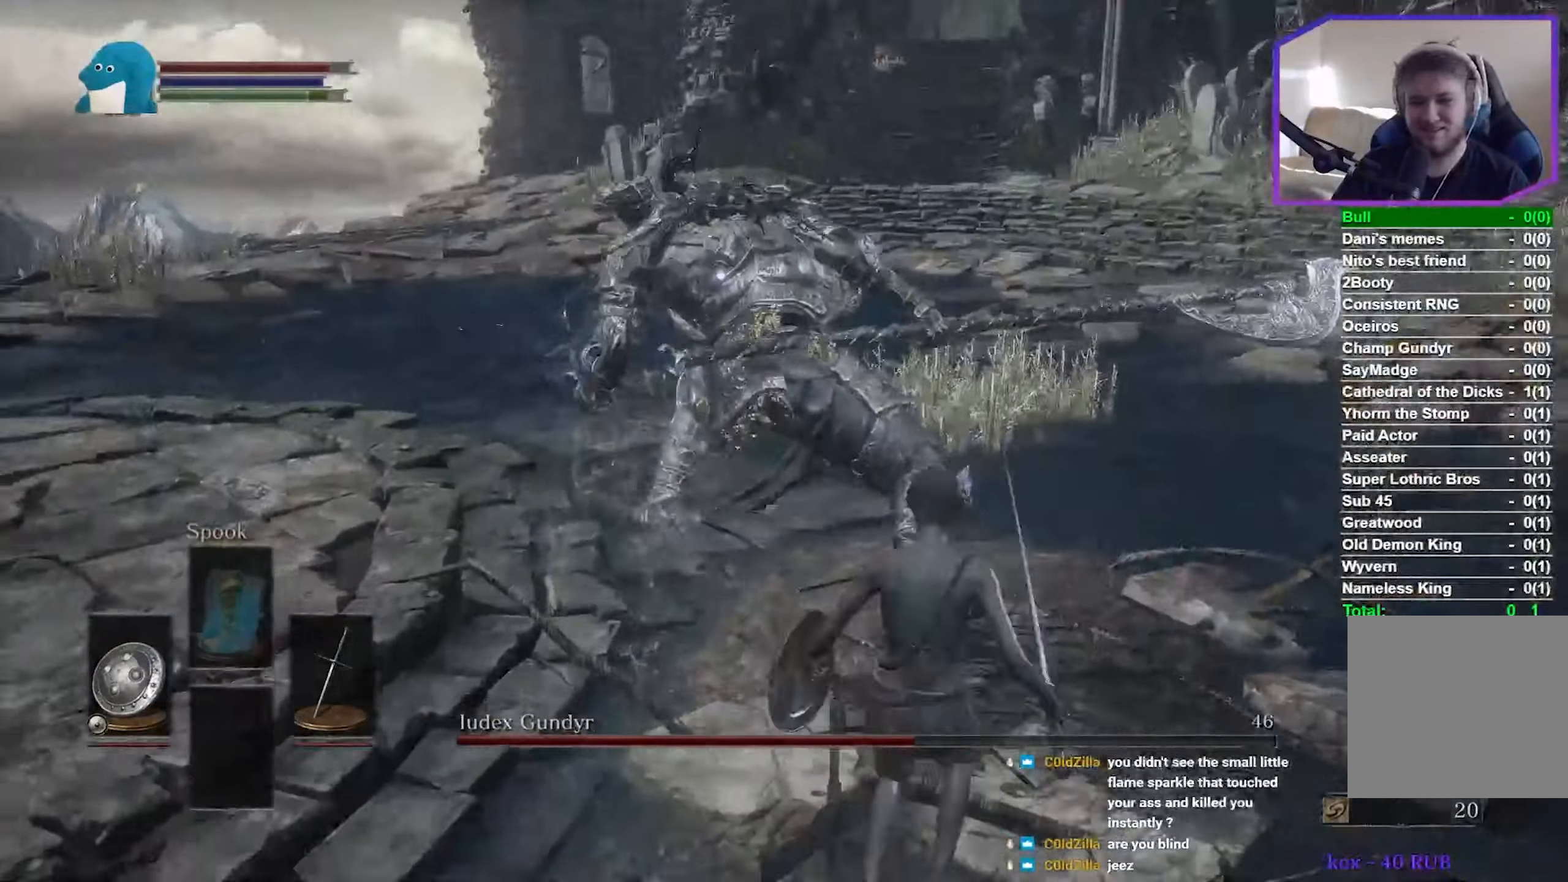
{"buttons": [], "left_stick": "up", "right_stick": "center", "events": [[67, "R1", "down"], [184, "R1", "up"]]}
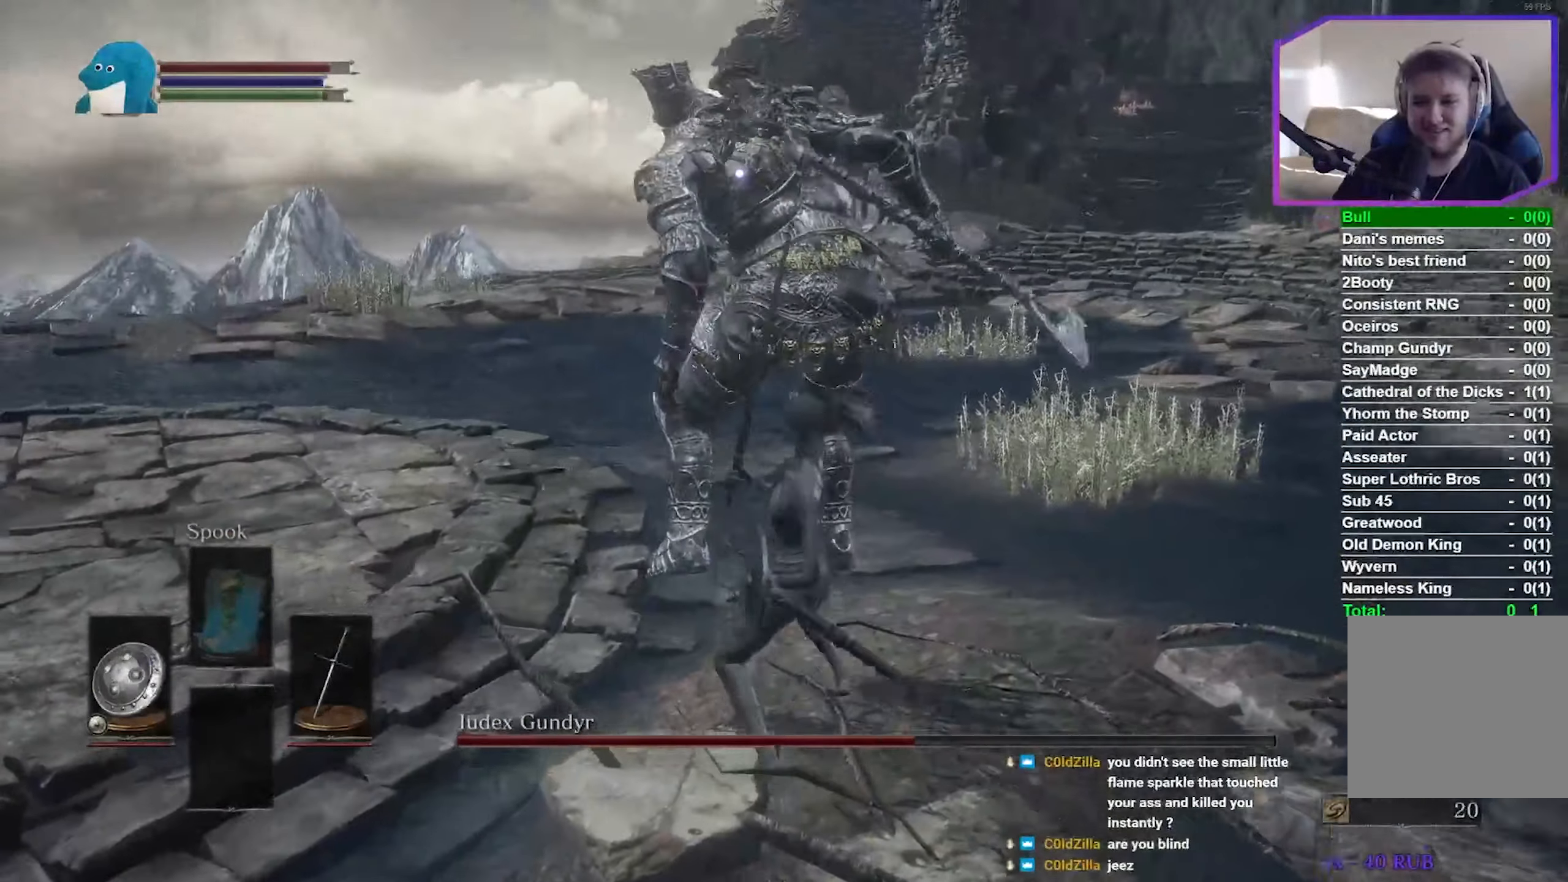
{"buttons": [], "left_stick": "up-right", "right_stick": "center", "events": [[34, "left_stick", "up-right"], [334, "Y", "down"], [434, "Y", "up"]]}